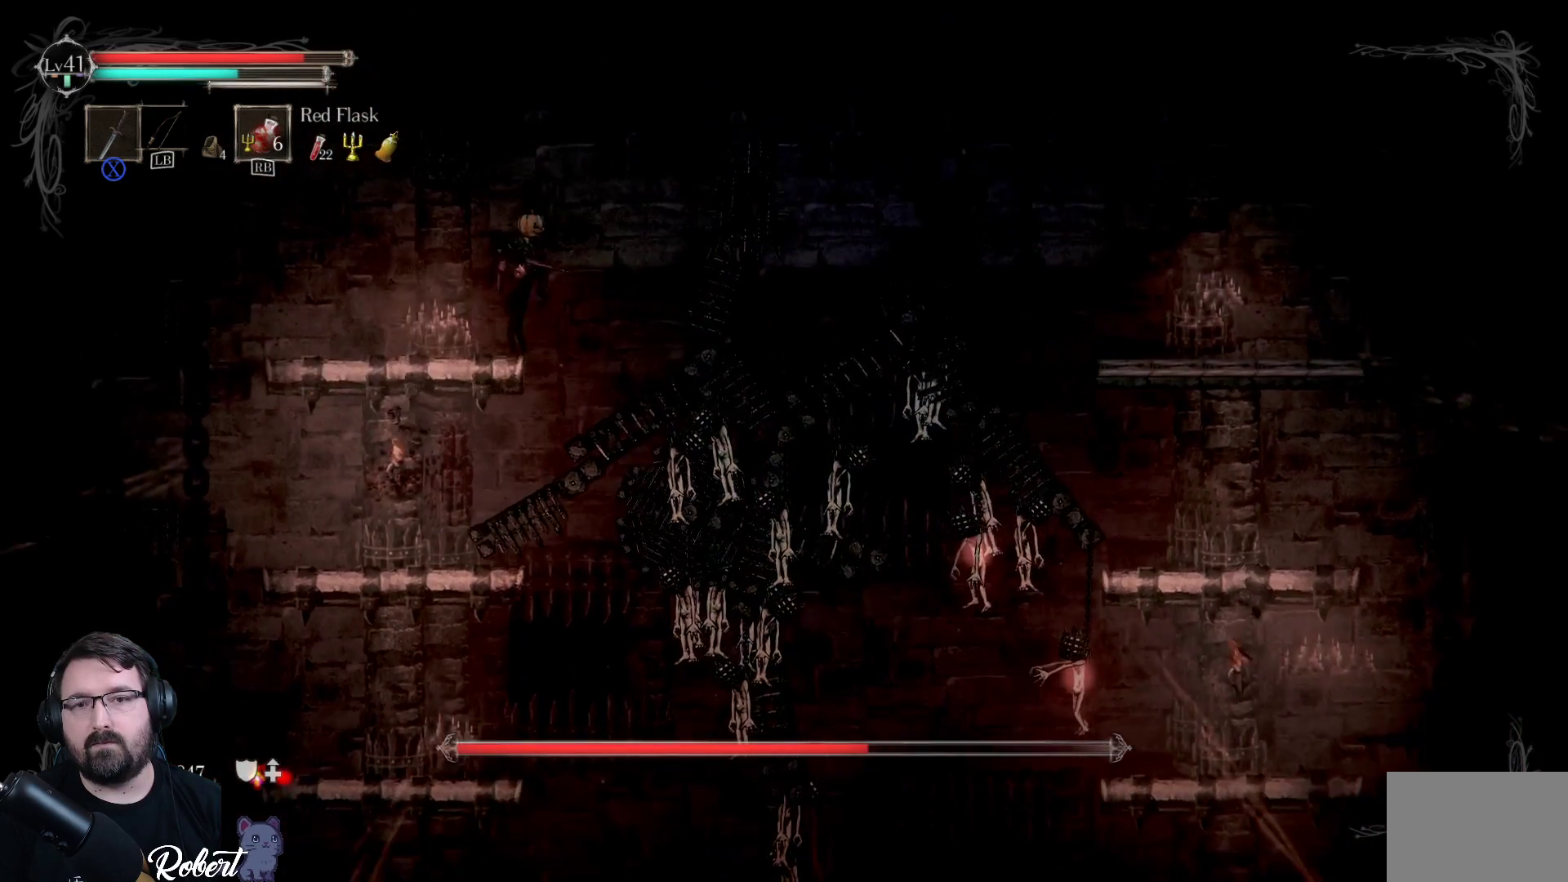
Gameplay with a controller (Xbox layout); each line is a JSON object with the inputs held at the frame after it. "events" lists button and stick changes between this image and that frame as [ms after this image, input, new state], when the widget could be followed in between.
{"buttons": [], "left_stick": "up-right", "right_stick": "center", "events": [[167, "A", "up"], [367, "X", "down"], [500, "X", "up"]]}
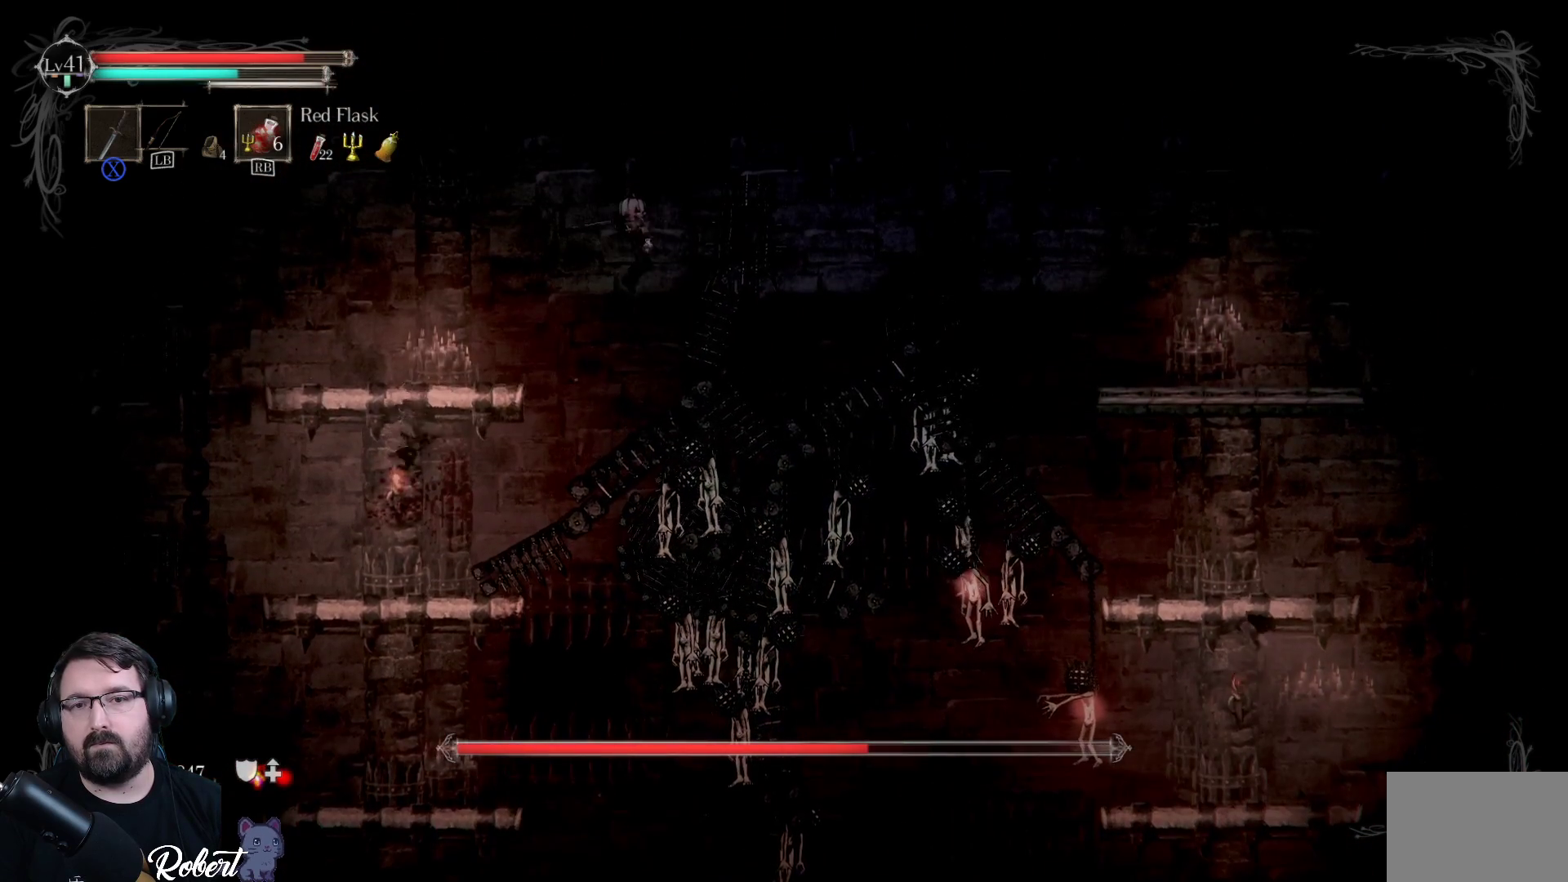
{"buttons": ["X"], "left_stick": "up-right", "right_stick": "center", "events": [[100, "X", "down"], [200, "X", "up"], [300, "X", "down"], [367, "X", "up"], [467, "X", "down"]]}
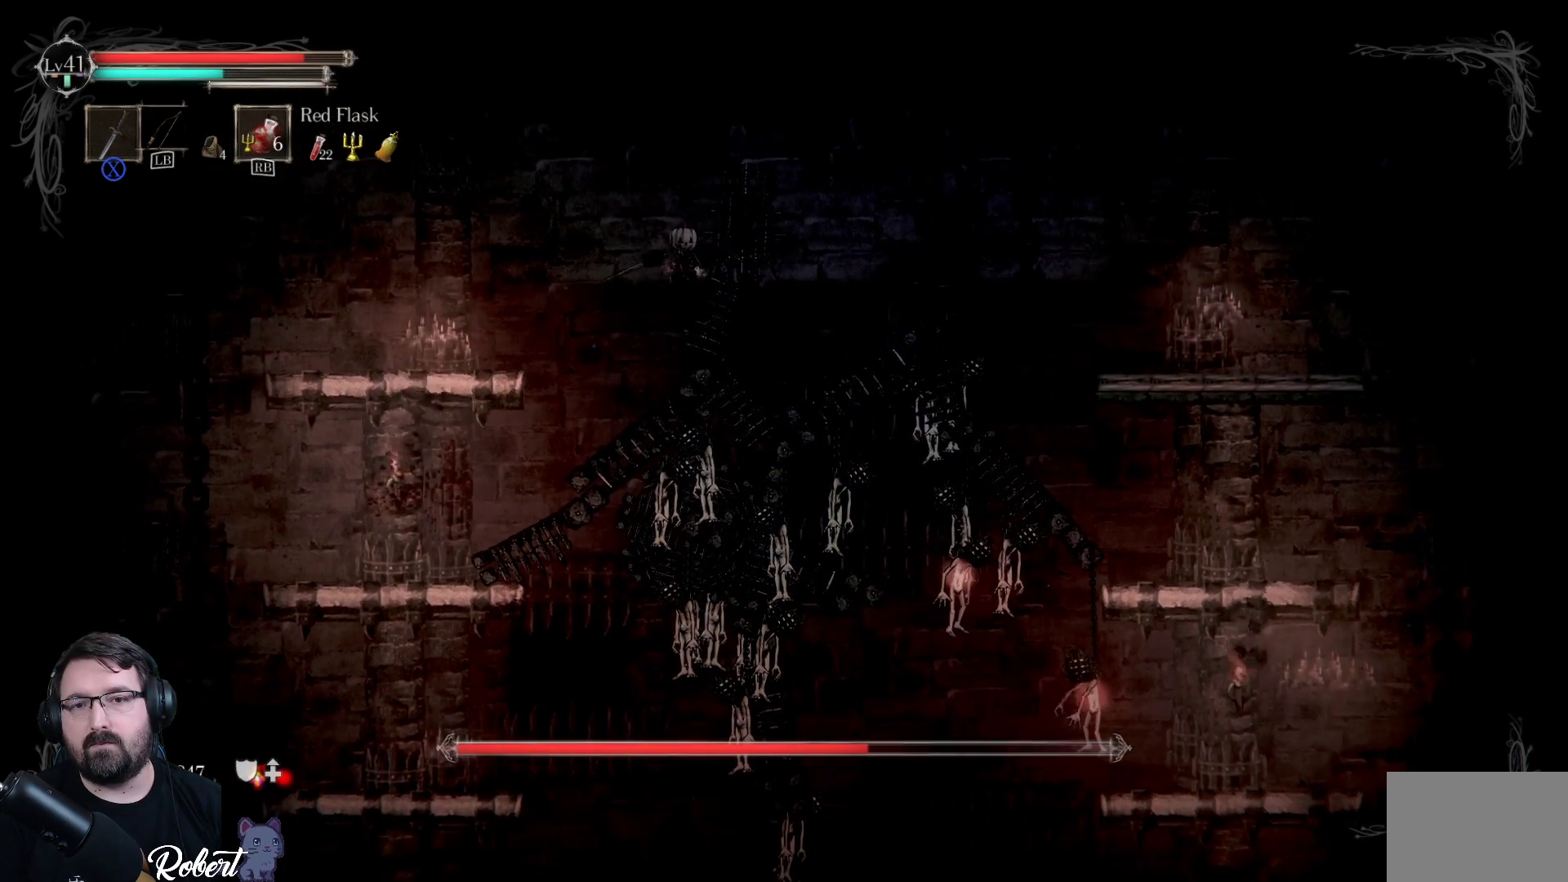
{"buttons": [], "left_stick": "up-right", "right_stick": "center", "events": [[67, "X", "up"], [133, "X", "down"], [233, "X", "up"], [333, "X", "down"], [433, "X", "up"]]}
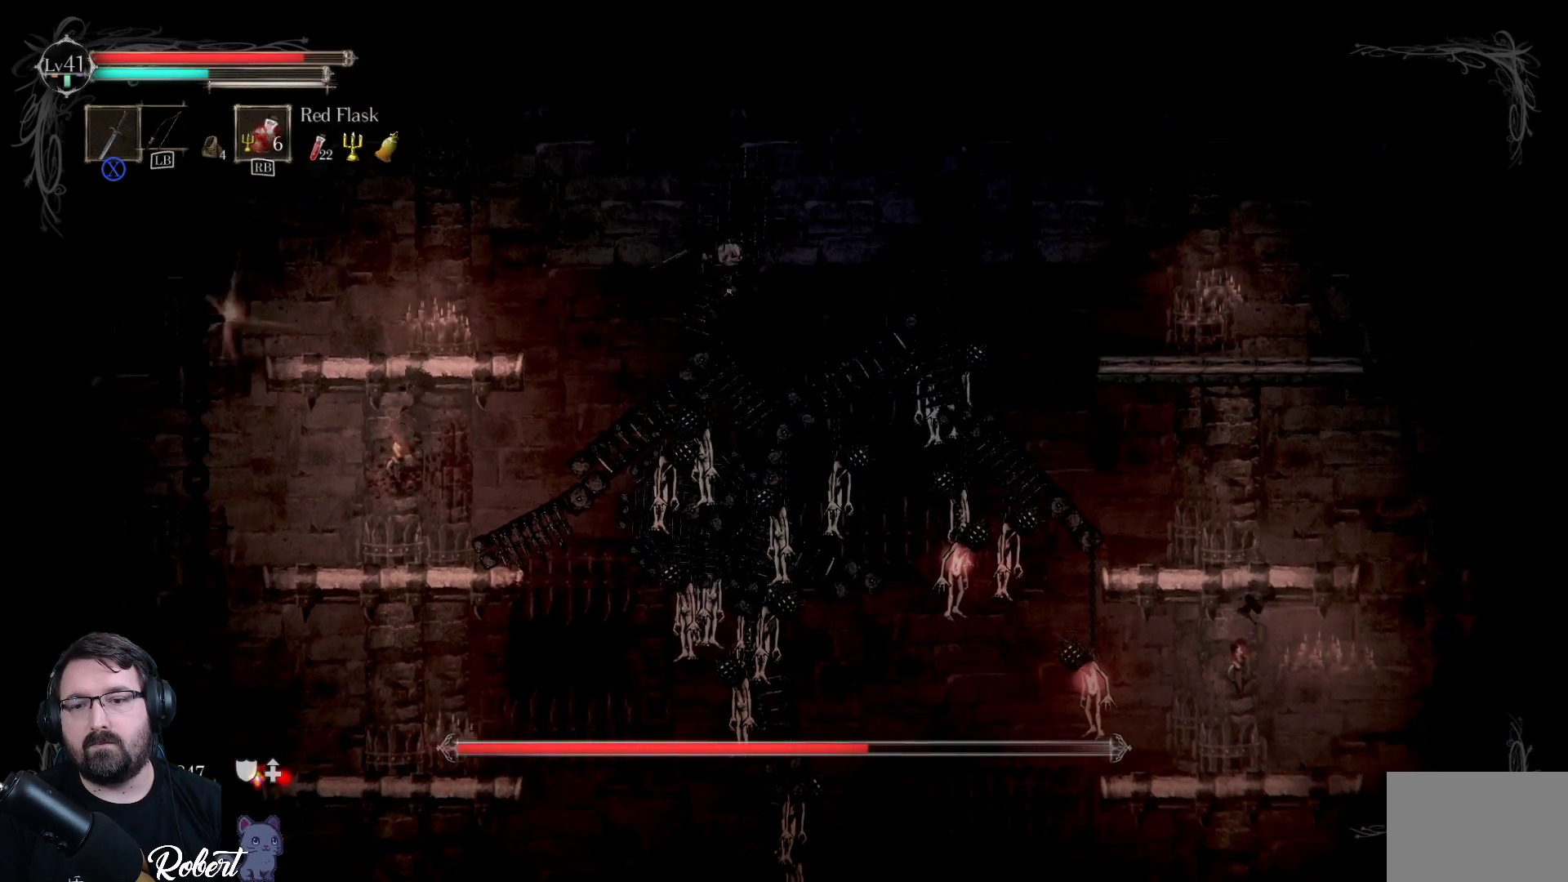
{"buttons": ["X"], "left_stick": "up-right", "right_stick": "center", "events": [[33, "X", "down"], [133, "X", "up"], [267, "X", "down"], [367, "X", "up"], [500, "X", "down"]]}
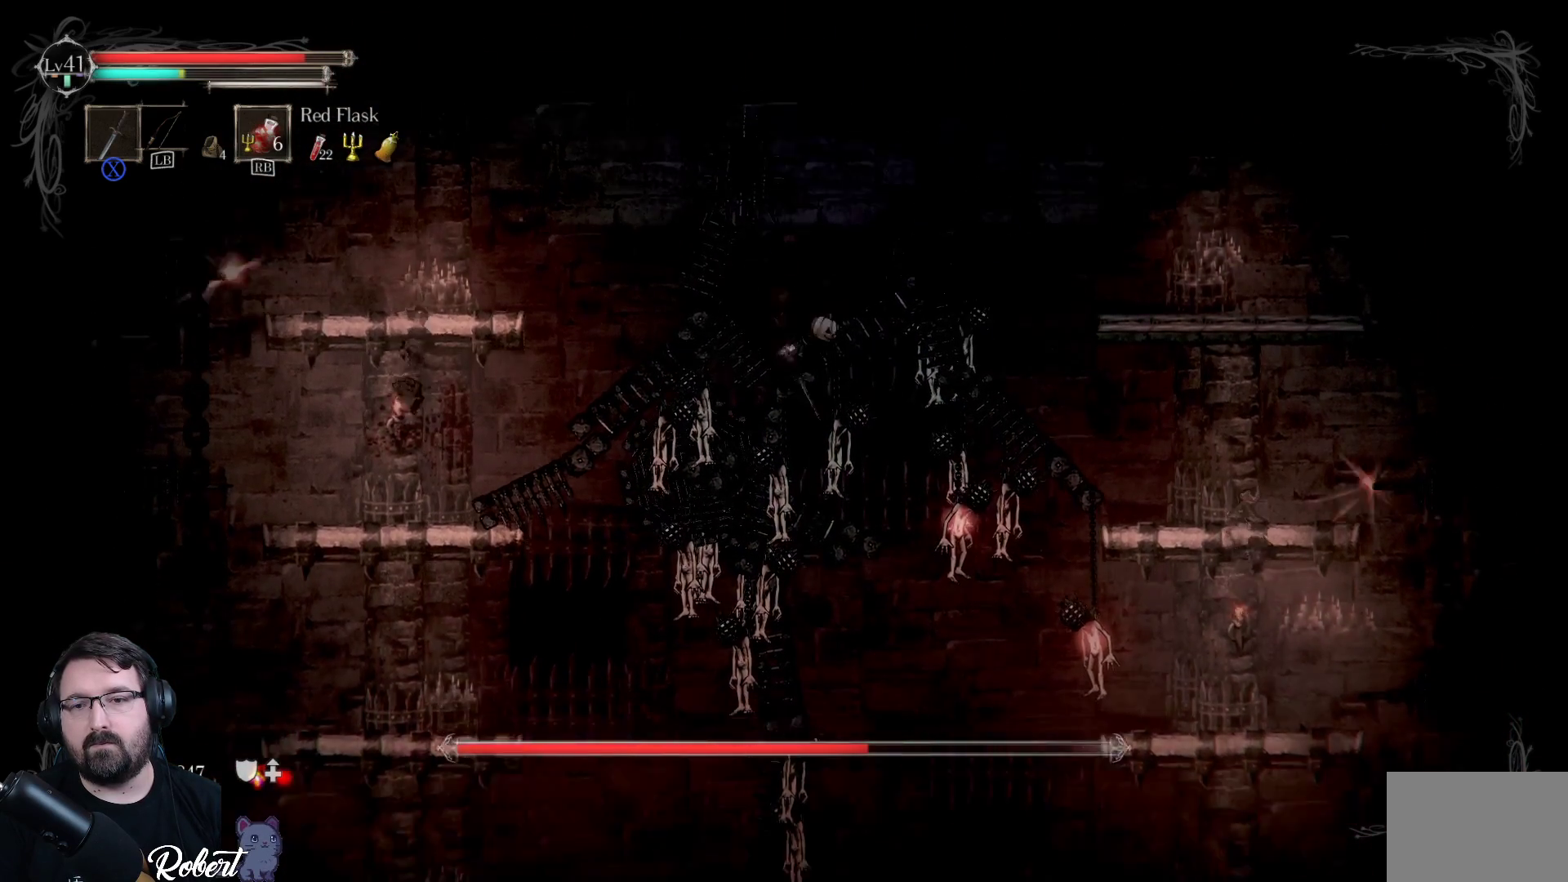
{"buttons": [], "left_stick": "up-right", "right_stick": "center", "events": [[100, "X", "up"], [200, "X", "down"], [300, "X", "up"], [400, "X", "down"], [467, "X", "up"]]}
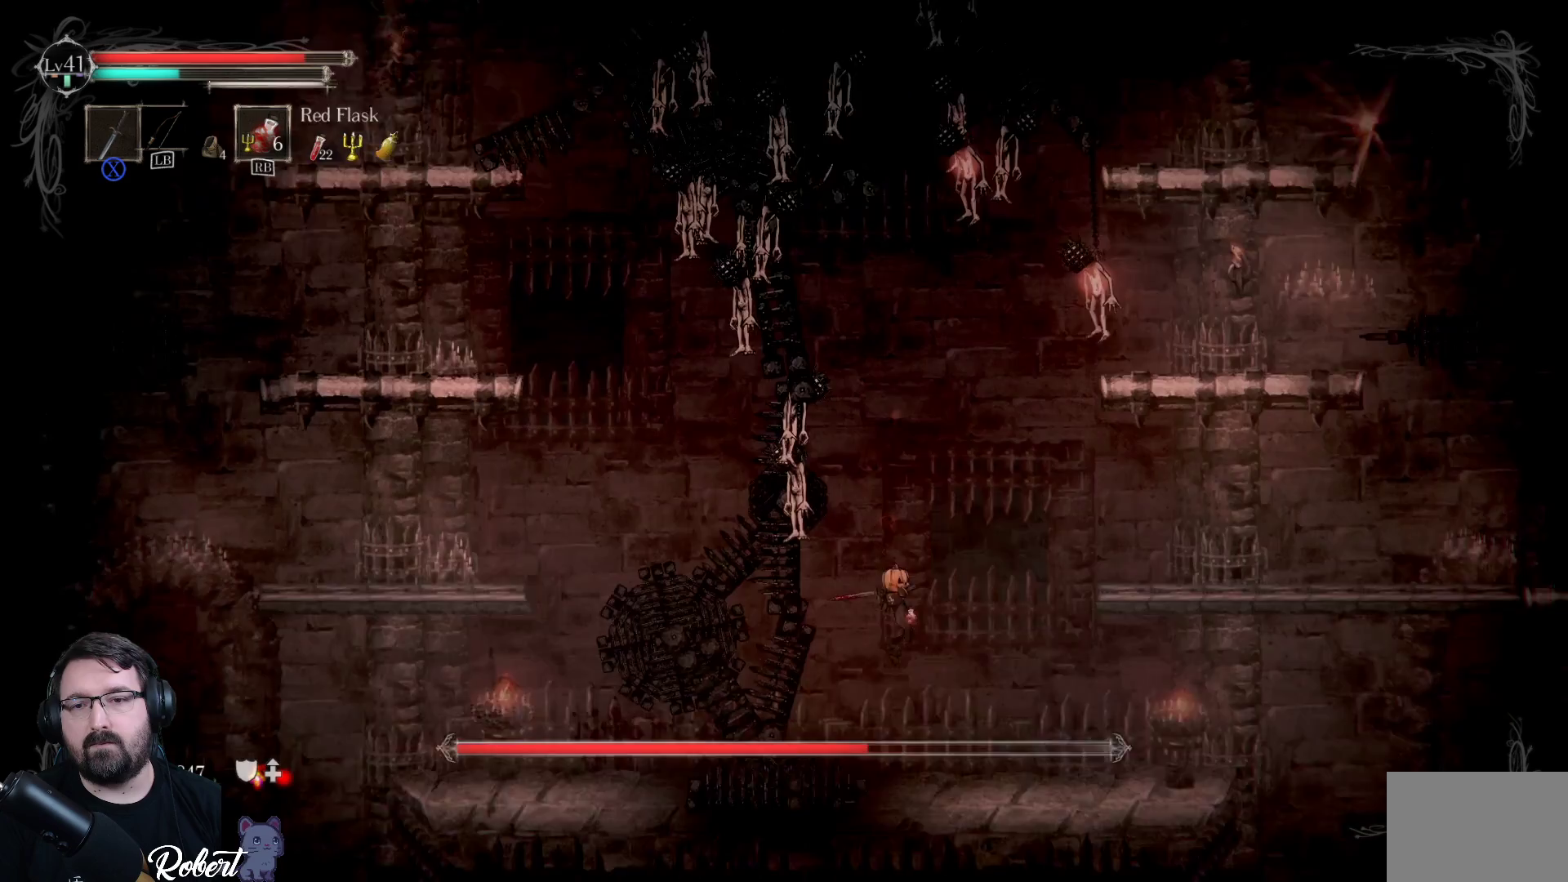
{"buttons": [], "left_stick": "up-right", "right_stick": "center", "events": []}
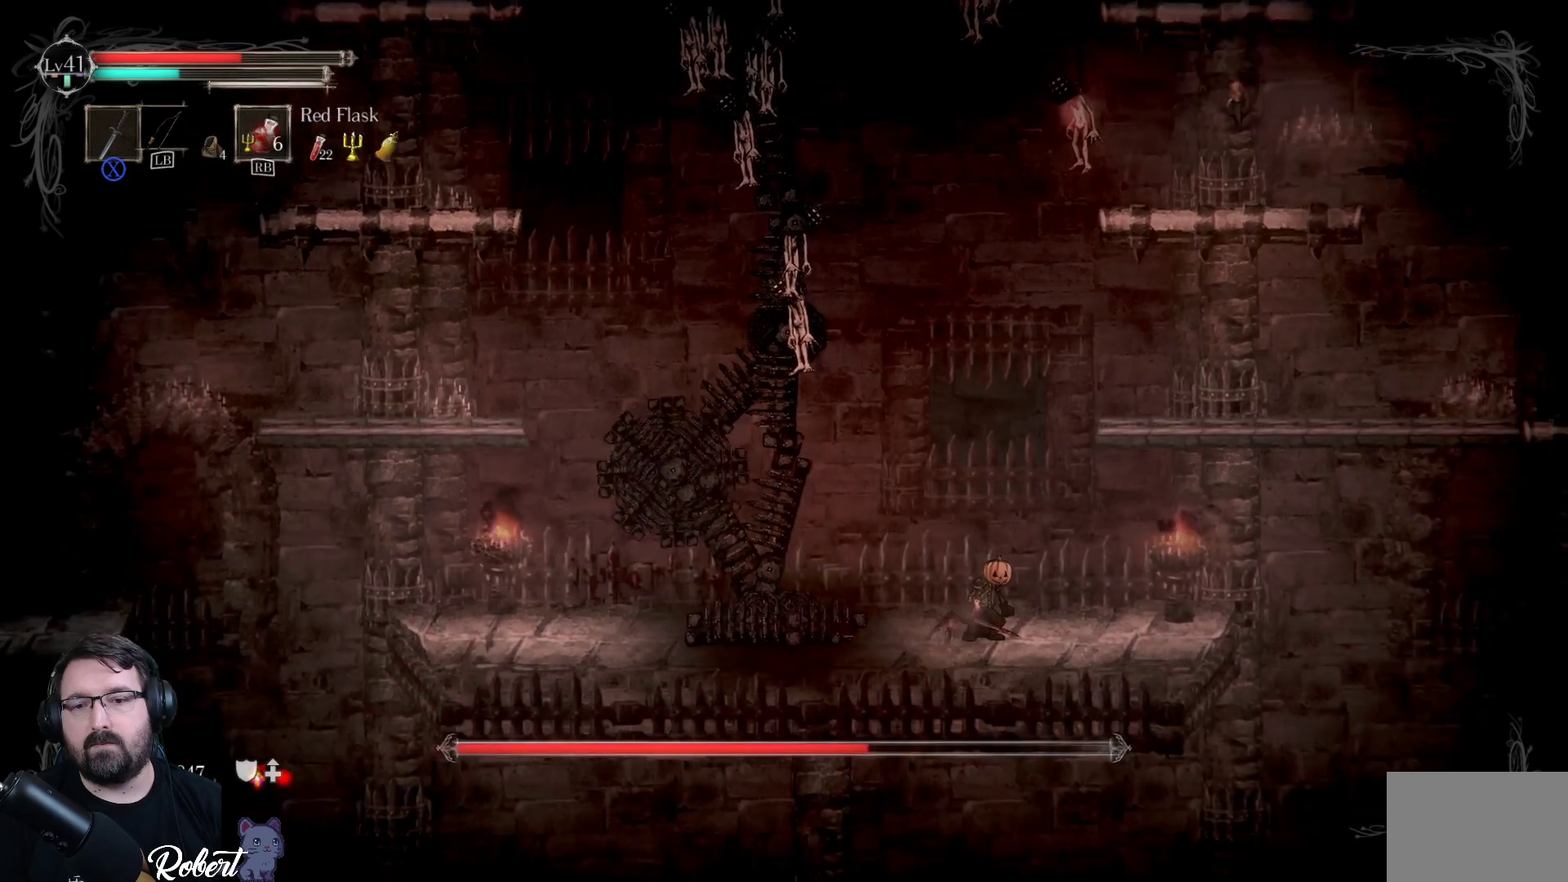
{"buttons": ["R1"], "left_stick": "up-right", "right_stick": "center", "events": [[467, "R1", "down"]]}
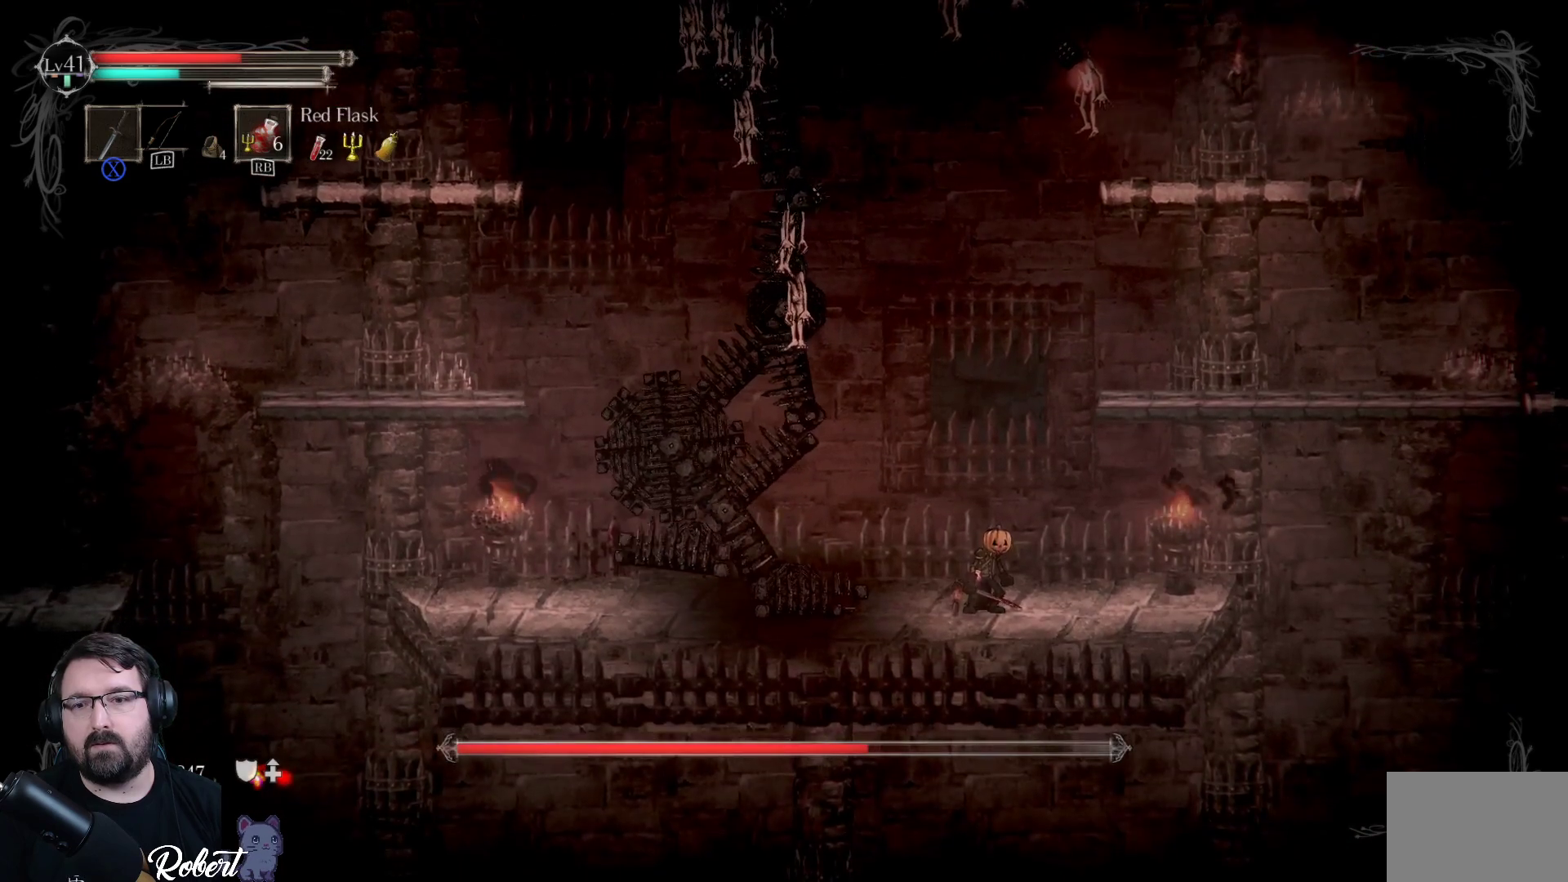
{"buttons": [], "left_stick": "up-right", "right_stick": "center", "events": [[100, "R1", "up"], [400, "R1", "down"], [467, "R1", "up"]]}
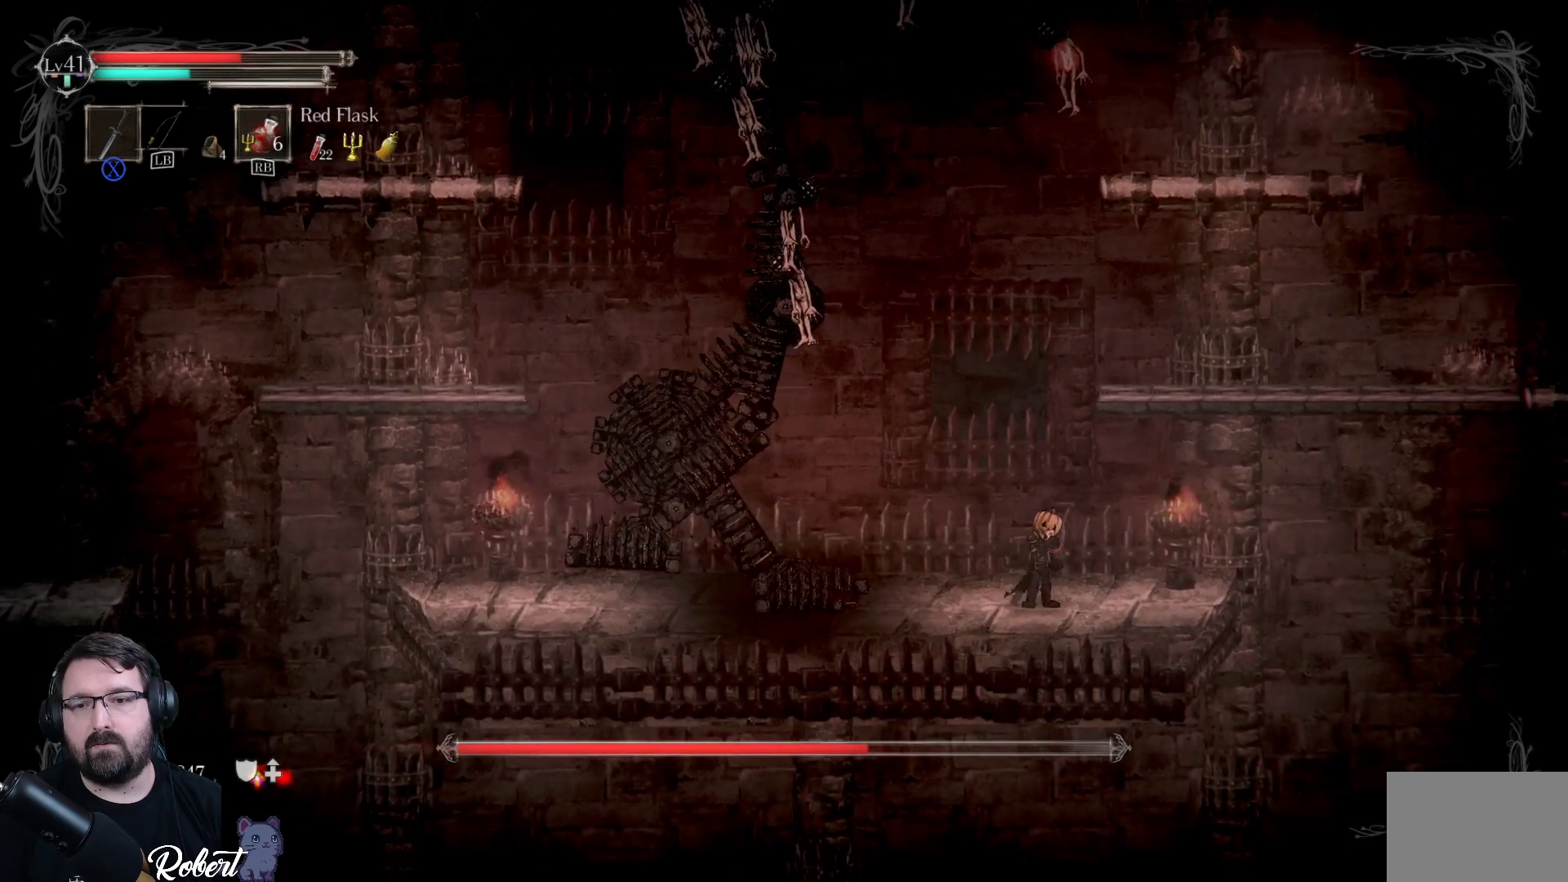
{"buttons": [], "left_stick": "center", "right_stick": "center", "events": [[400, "left_stick", "center"]]}
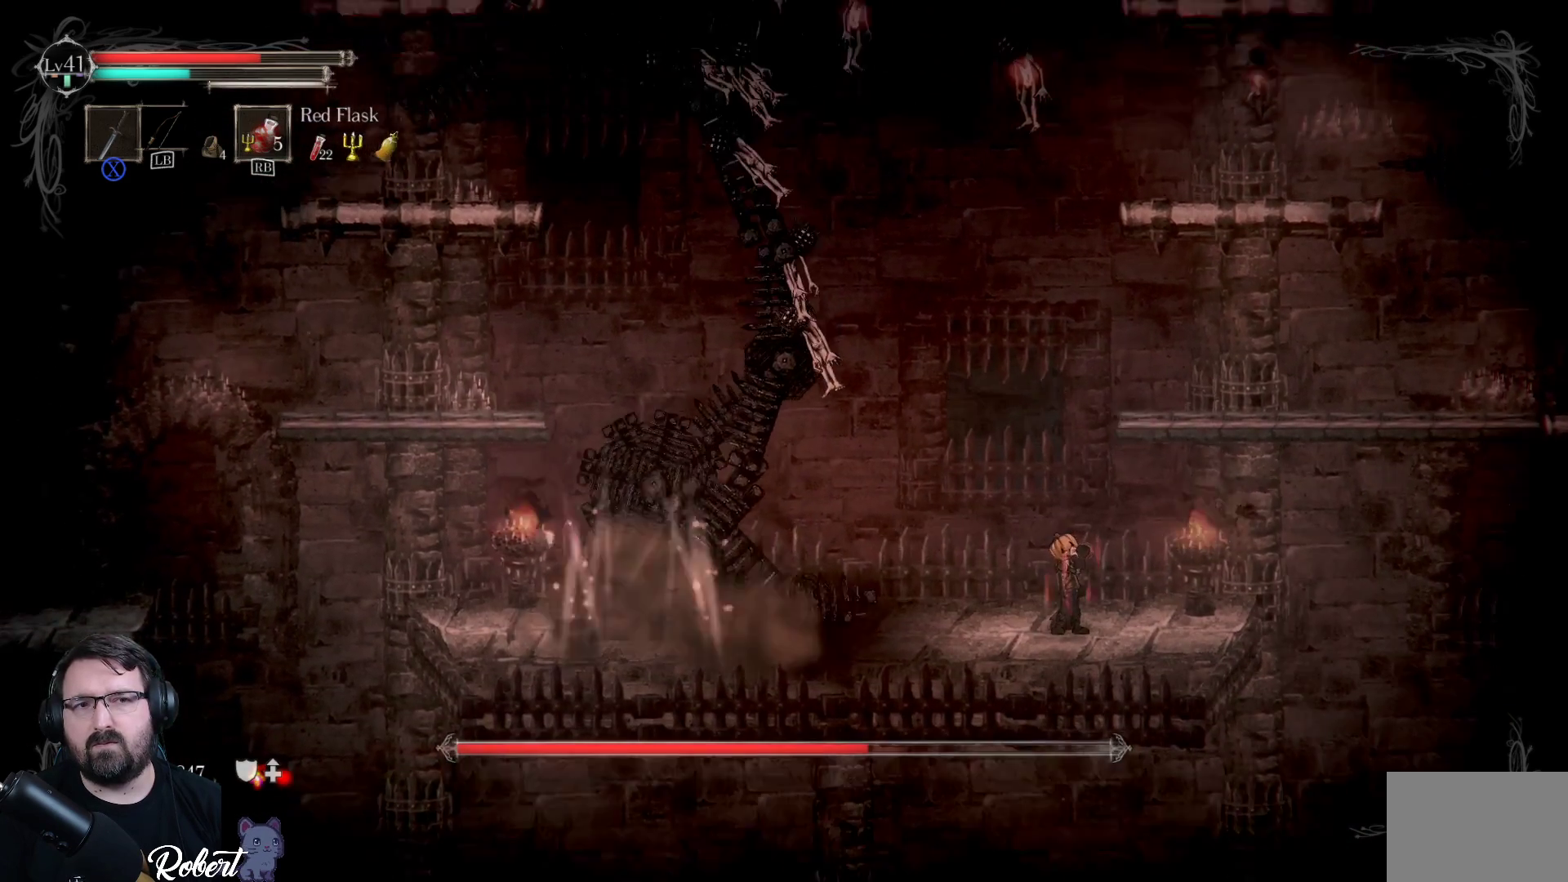
{"buttons": [], "left_stick": "up-right", "right_stick": "center", "events": [[367, "left_stick", "up-right"]]}
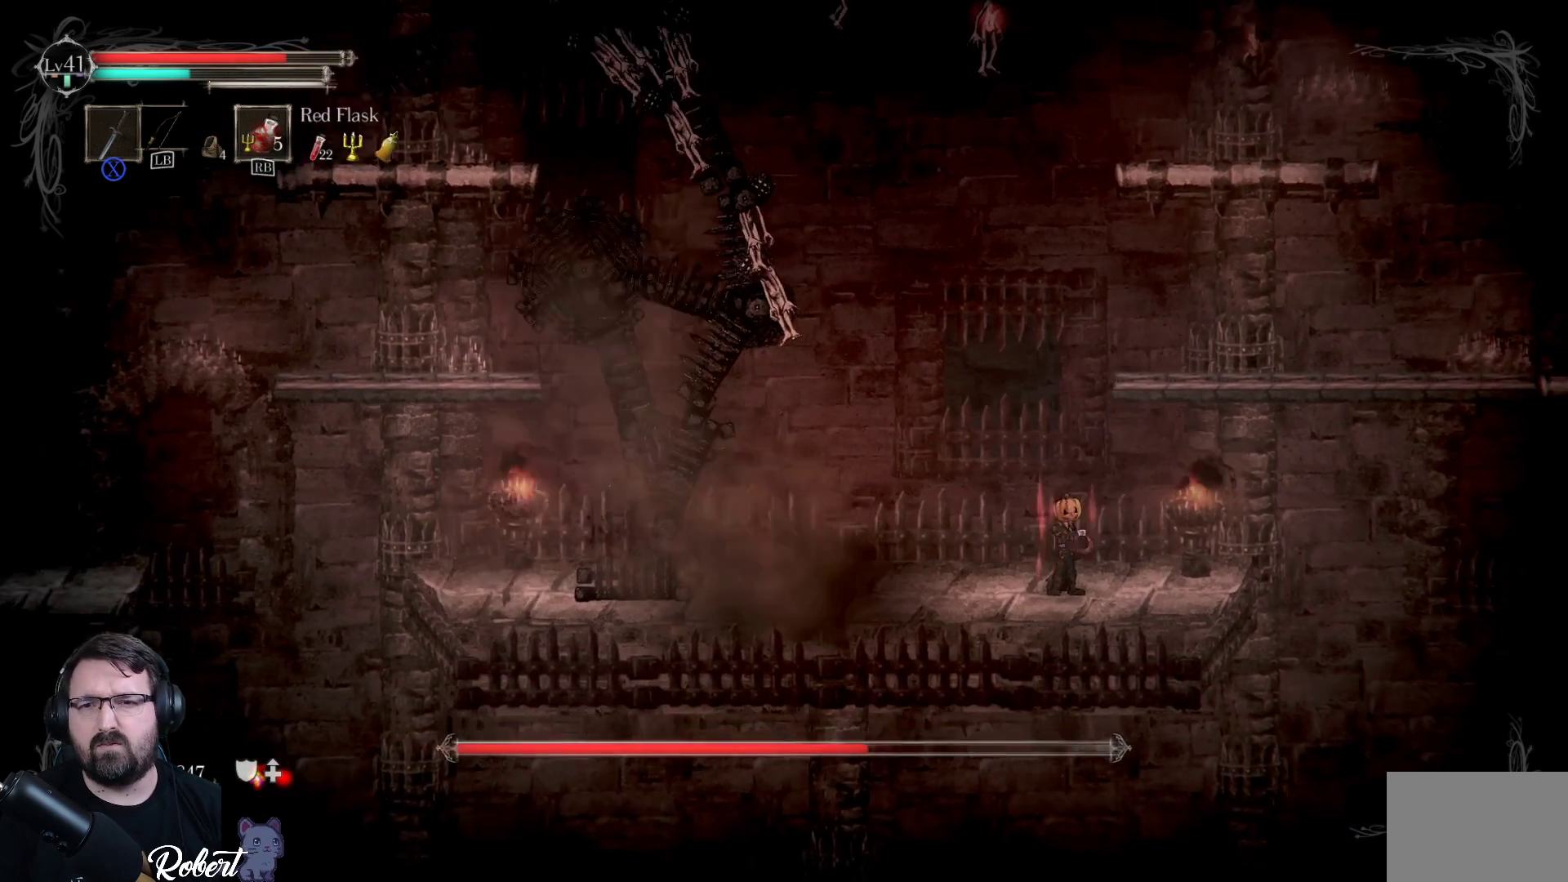
{"buttons": ["A"], "left_stick": "up-right", "right_stick": "center", "events": [[433, "A", "down"]]}
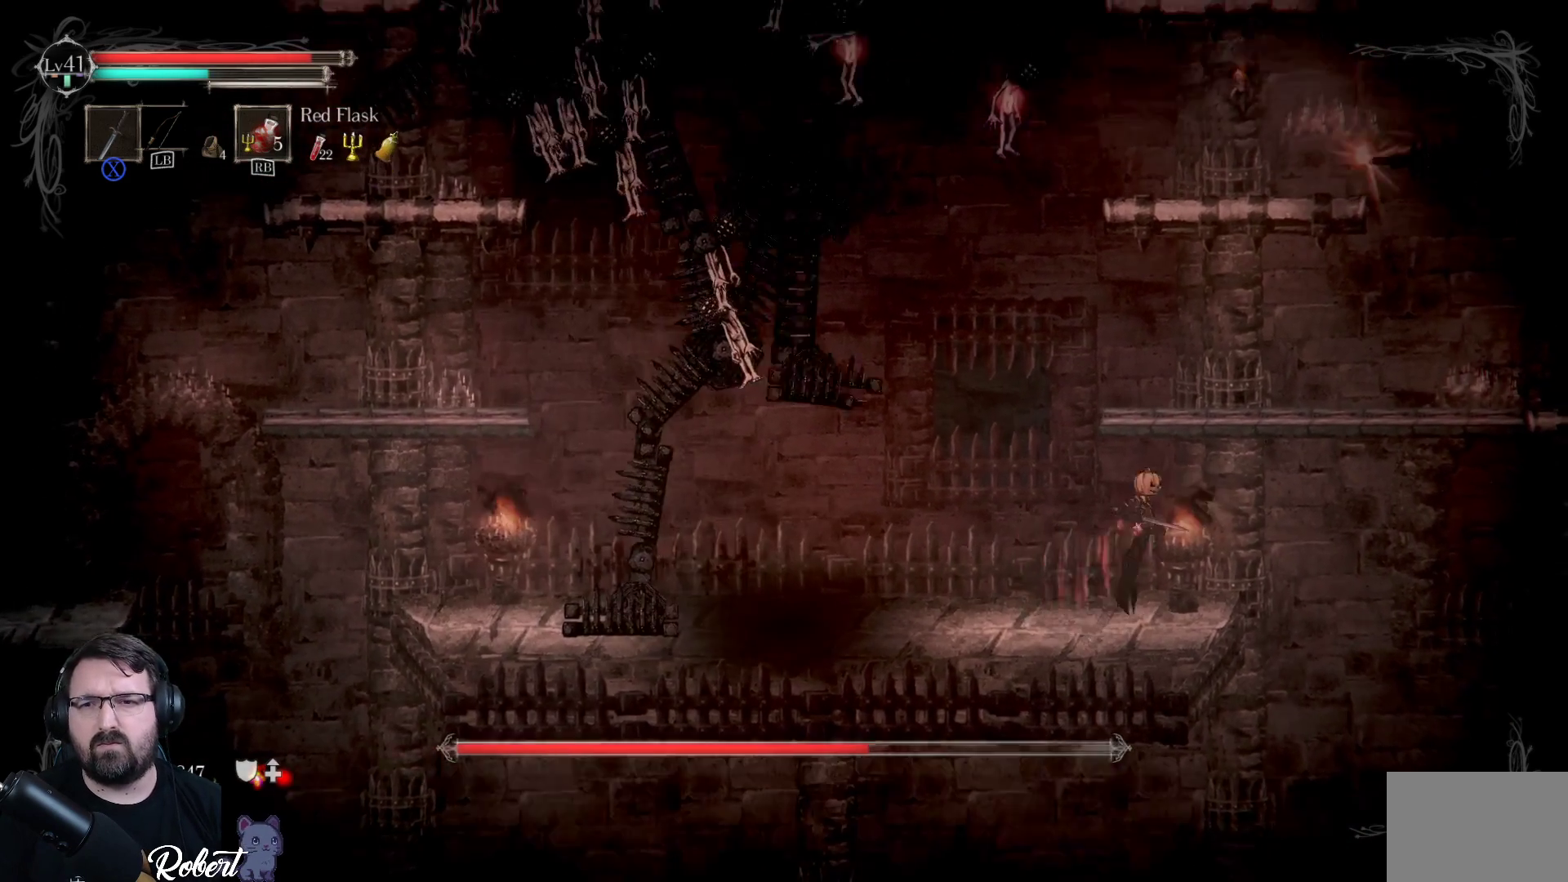
{"buttons": [], "left_stick": "up", "right_stick": "center", "events": [[33, "A", "up"], [67, "left_stick", "up"]]}
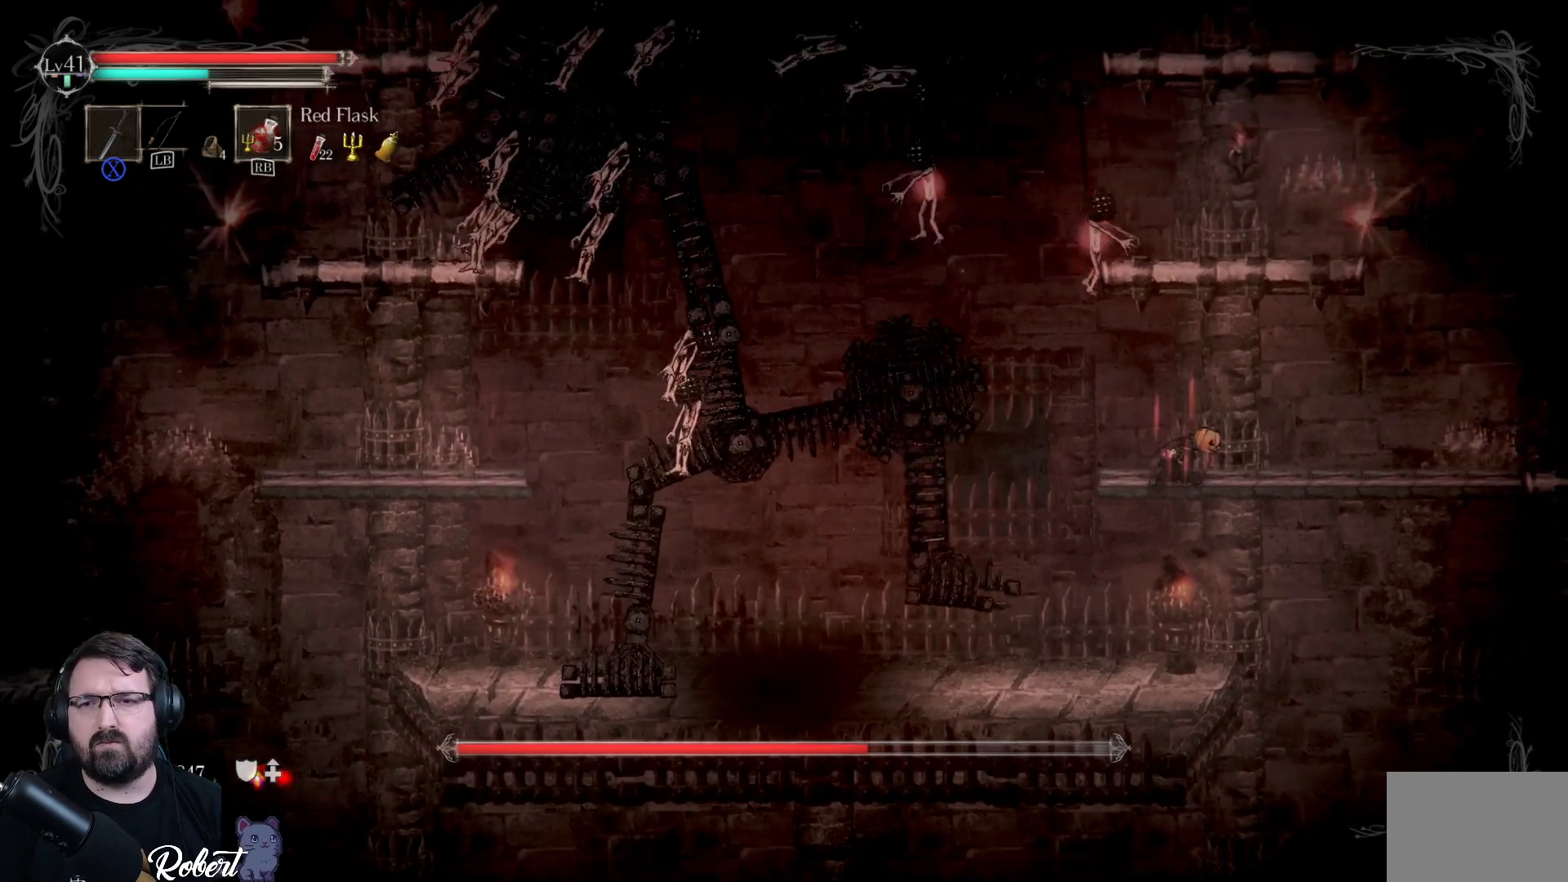
{"buttons": ["X"], "left_stick": "up-left", "right_stick": "center", "events": [[167, "A", "down"], [333, "A", "up"], [400, "left_stick", "up-left"], [500, "X", "down"]]}
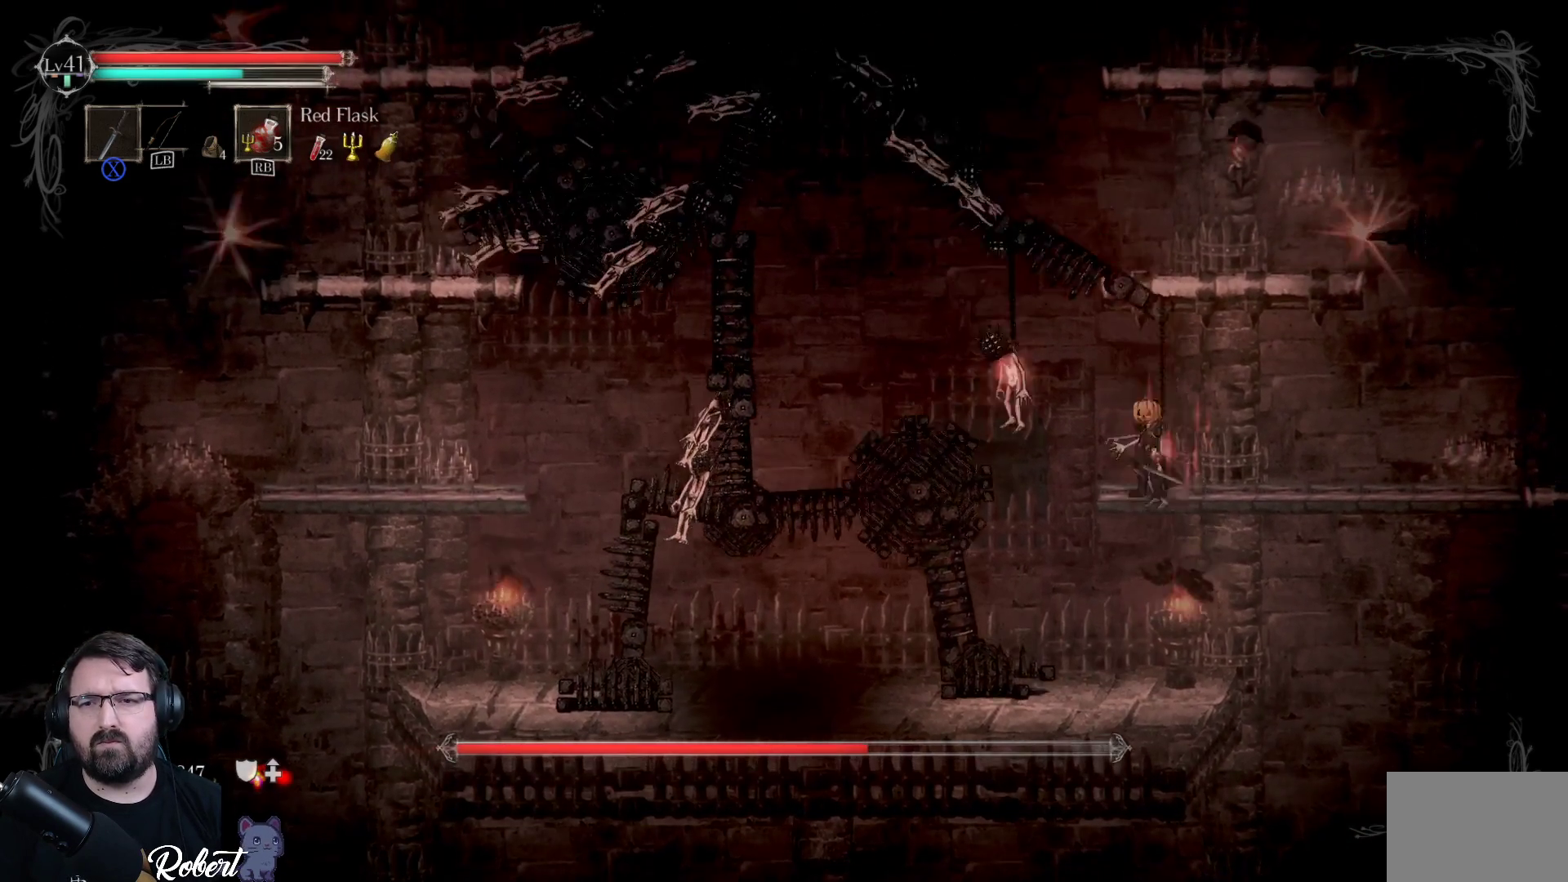
{"buttons": [], "left_stick": "center", "right_stick": "center", "events": [[67, "X", "up"], [100, "left_stick", "center"], [200, "X", "down"], [233, "X", "up"], [333, "X", "down"], [400, "X", "up"], [467, "X", "down"], [500, "X", "up"]]}
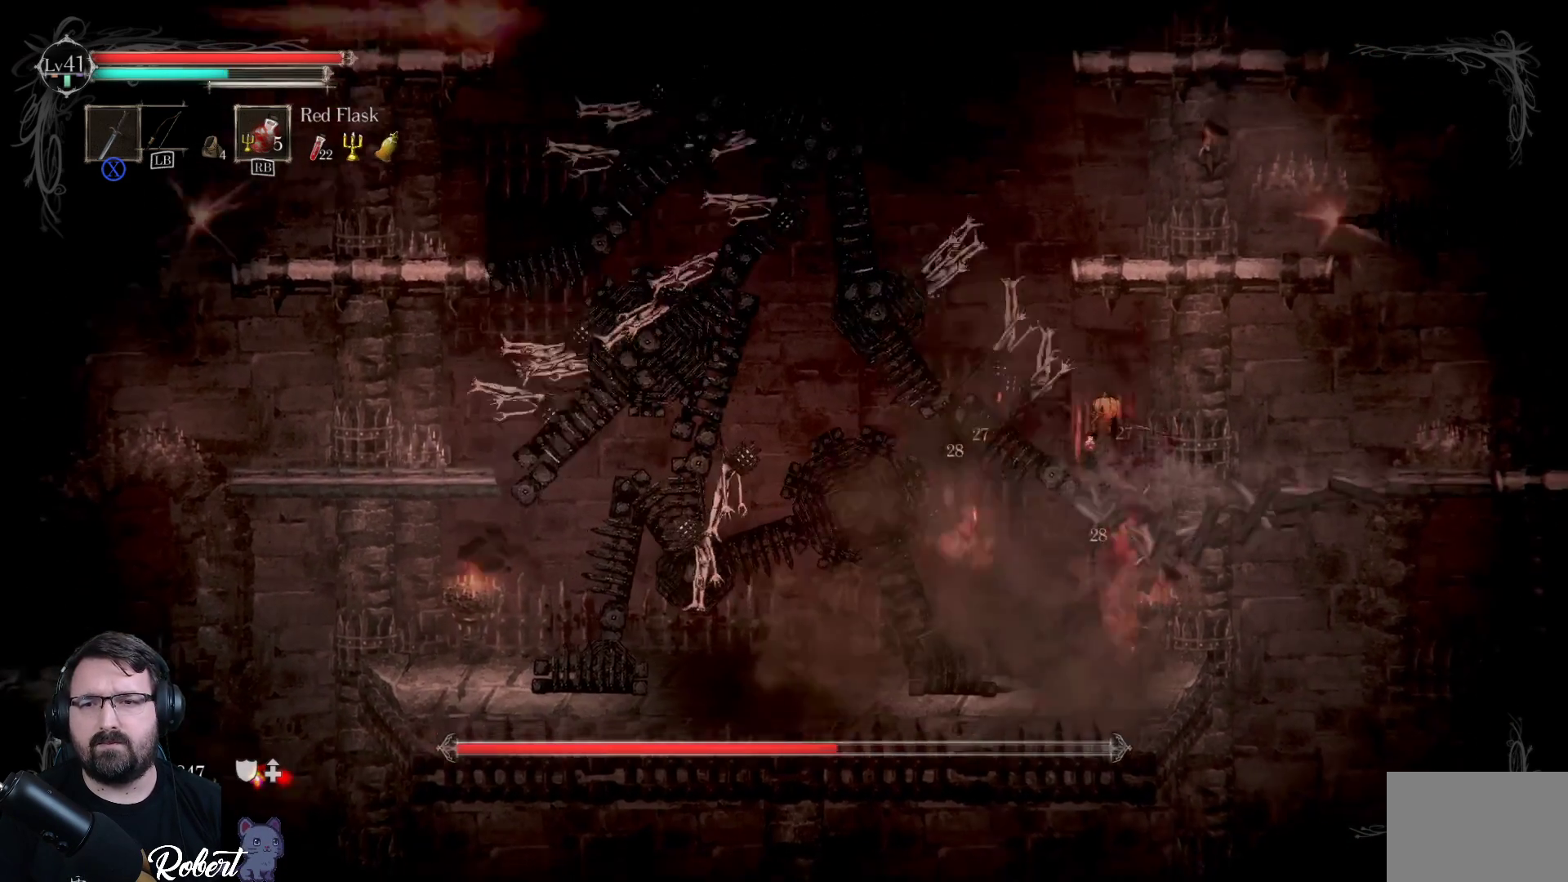
{"buttons": ["X"], "left_stick": "center", "right_stick": "center", "events": [[100, "X", "down"], [167, "X", "up"], [267, "X", "down"], [333, "X", "up"], [433, "X", "down"]]}
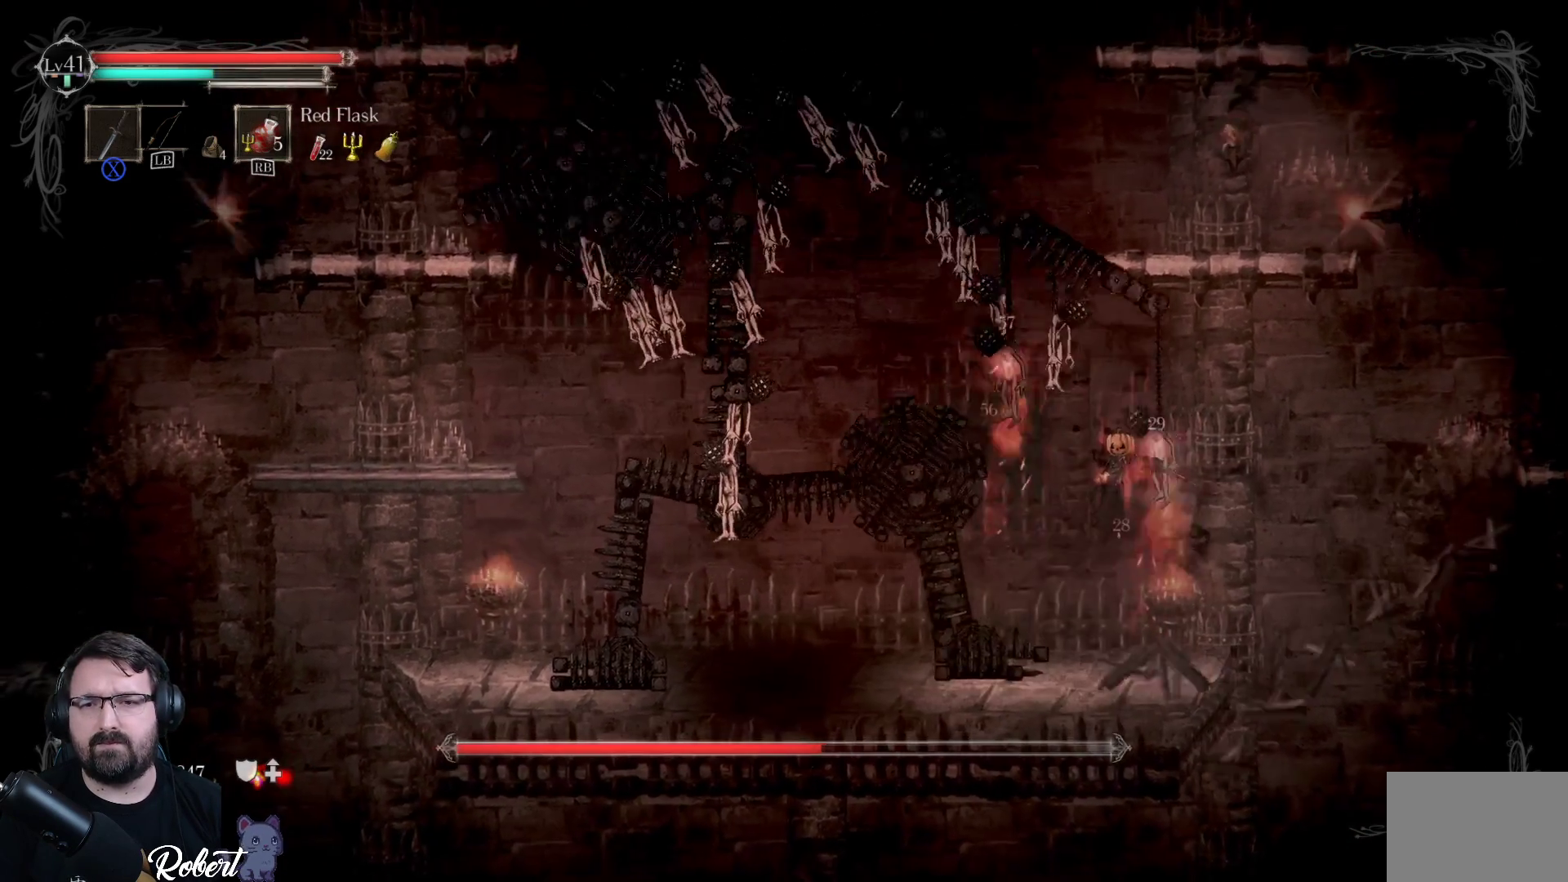
{"buttons": [], "left_stick": "center", "right_stick": "center", "events": [[33, "X", "up"], [100, "X", "down"], [200, "X", "up"], [300, "X", "down"], [400, "X", "up"]]}
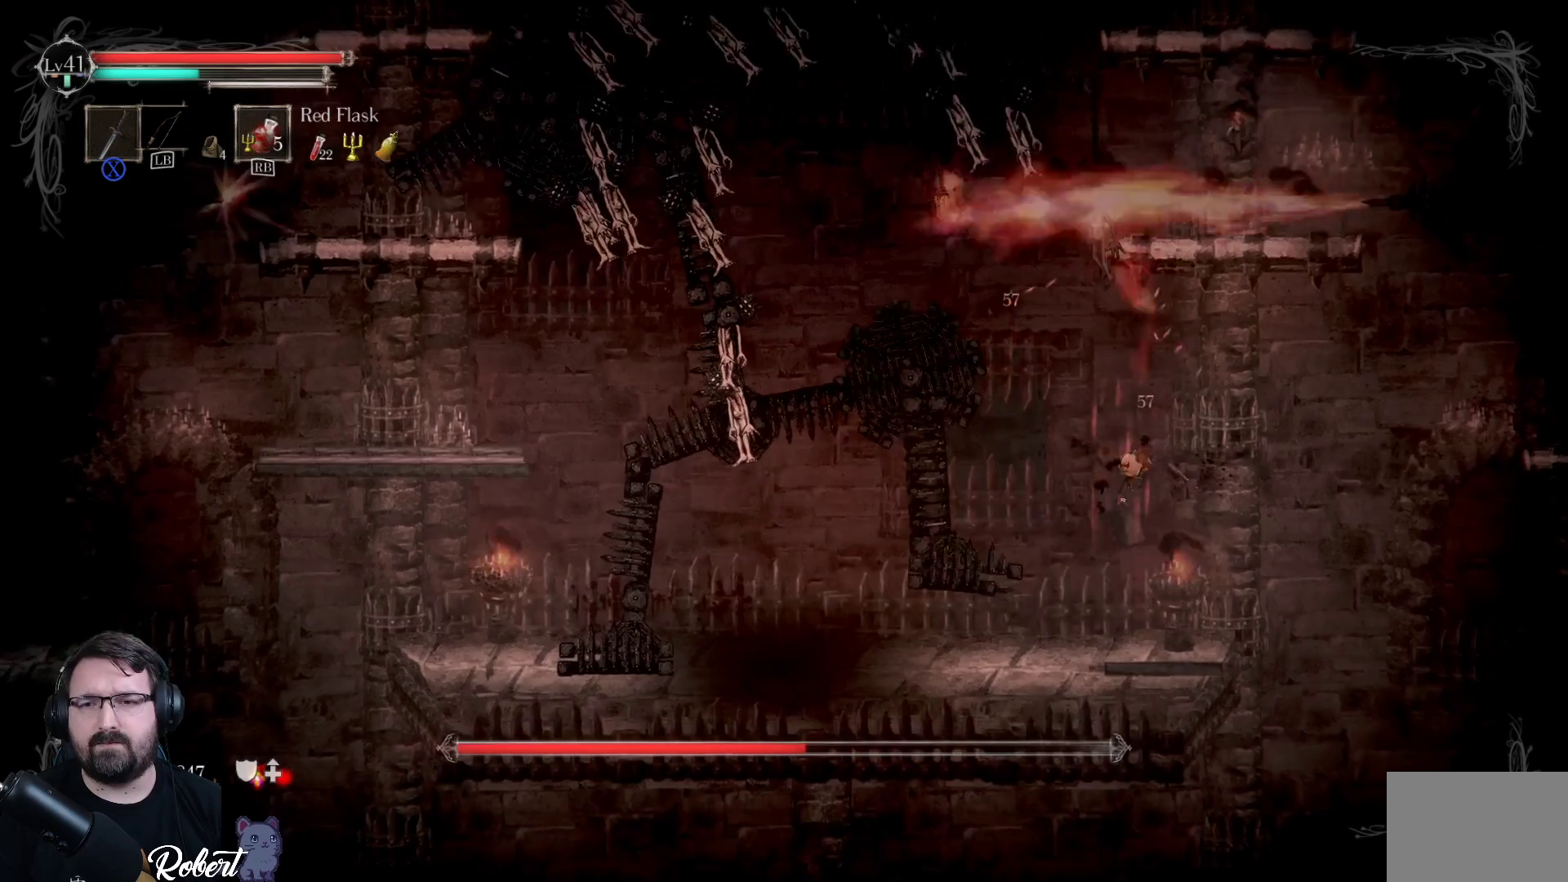
{"buttons": [], "left_stick": "center", "right_stick": "center", "events": []}
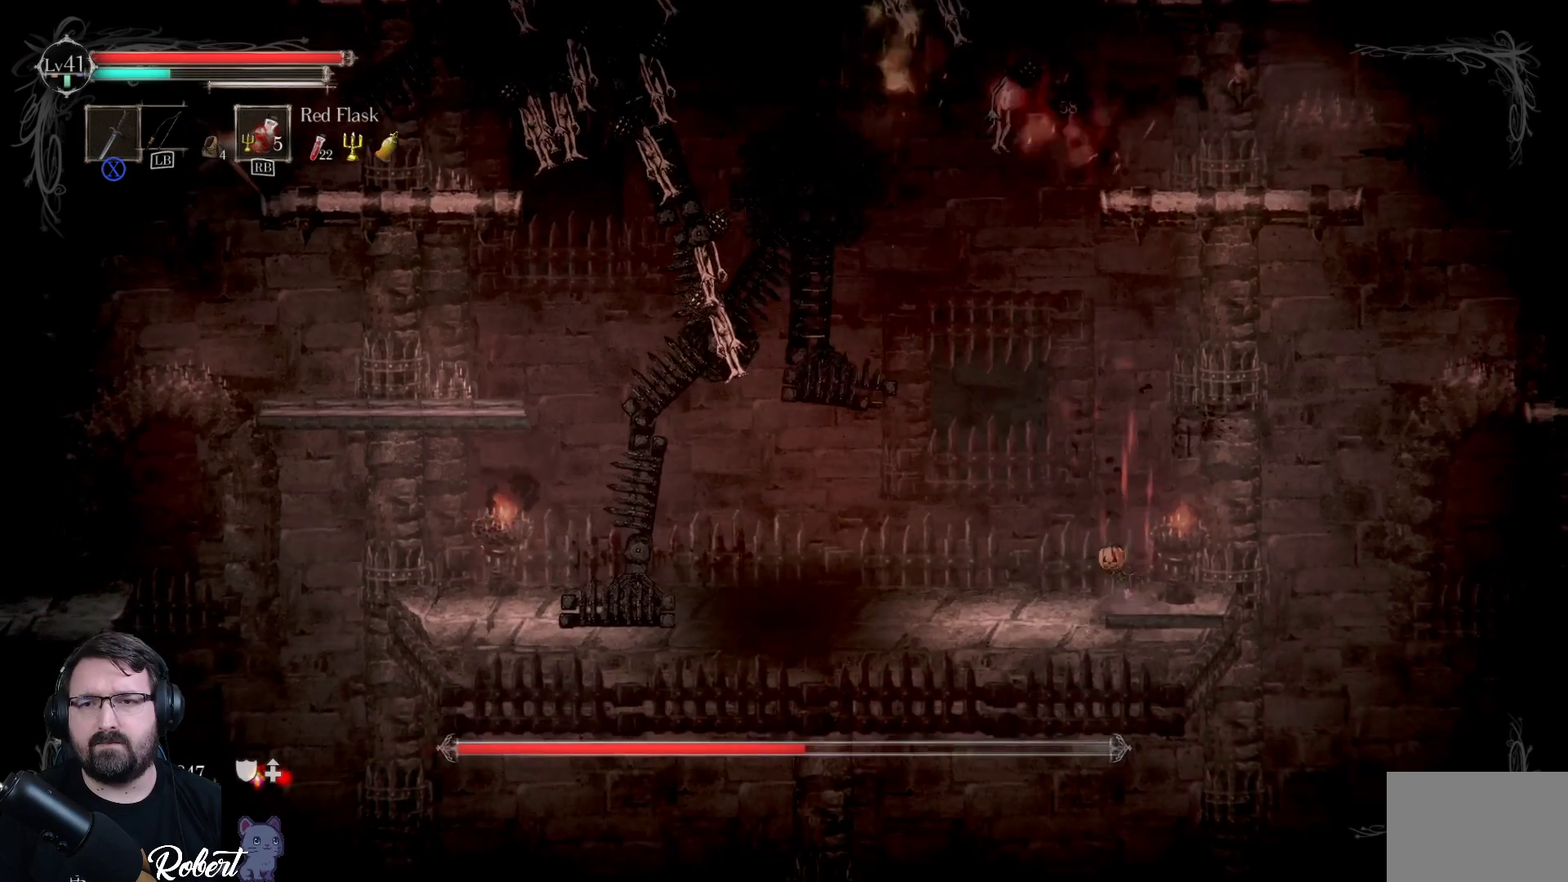
{"buttons": ["A"], "left_stick": "left", "right_stick": "center", "events": [[67, "left_stick", "left"], [500, "A", "down"]]}
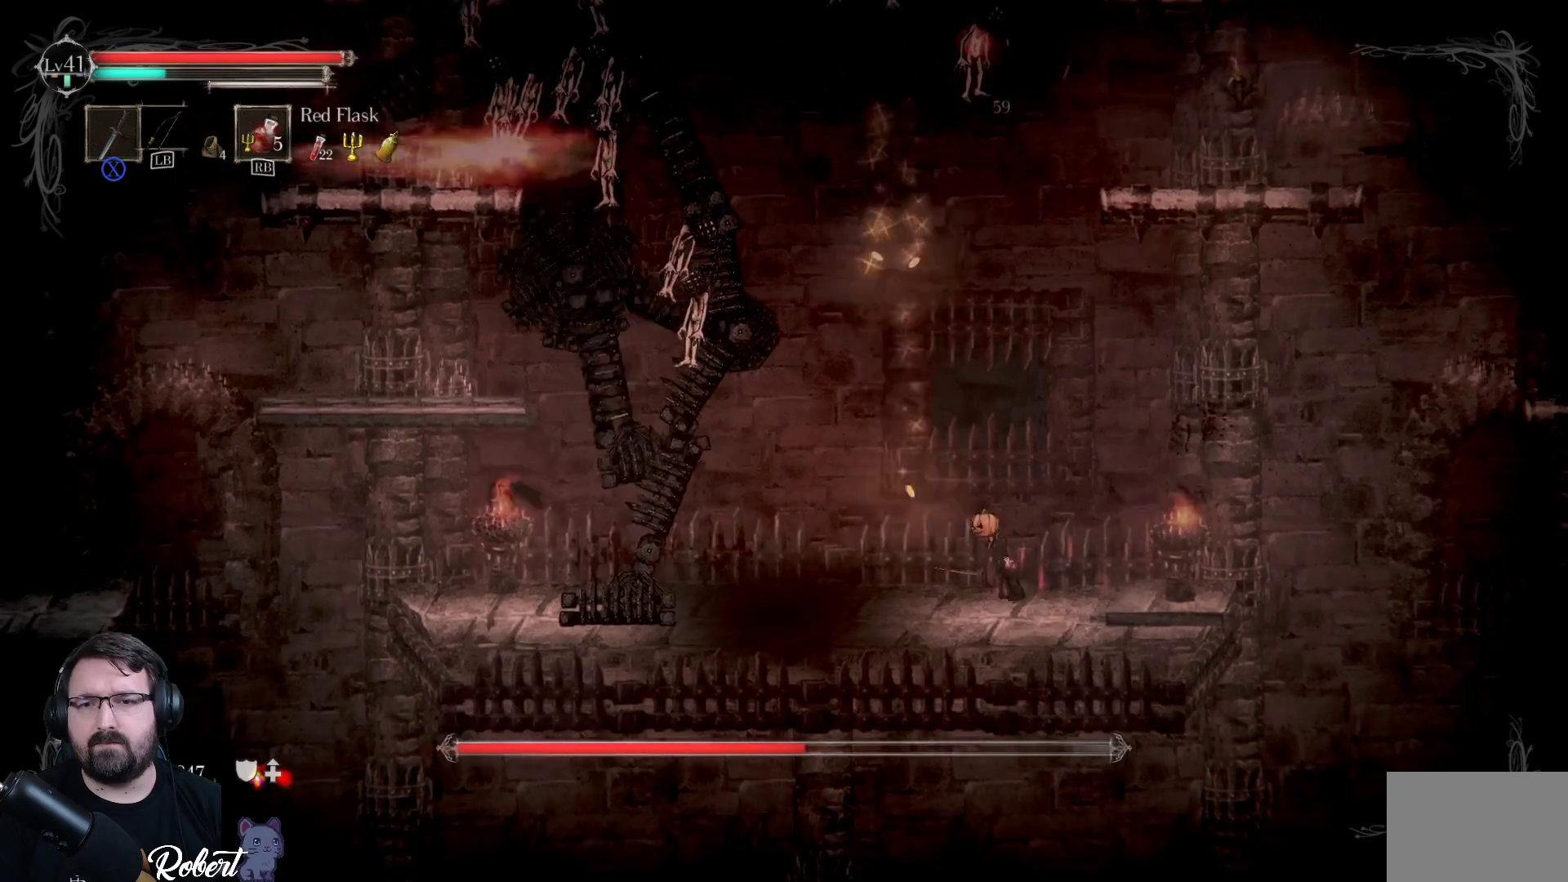
{"buttons": [], "left_stick": "down-left", "right_stick": "center", "events": [[133, "A", "up"], [467, "left_stick", "down-left"]]}
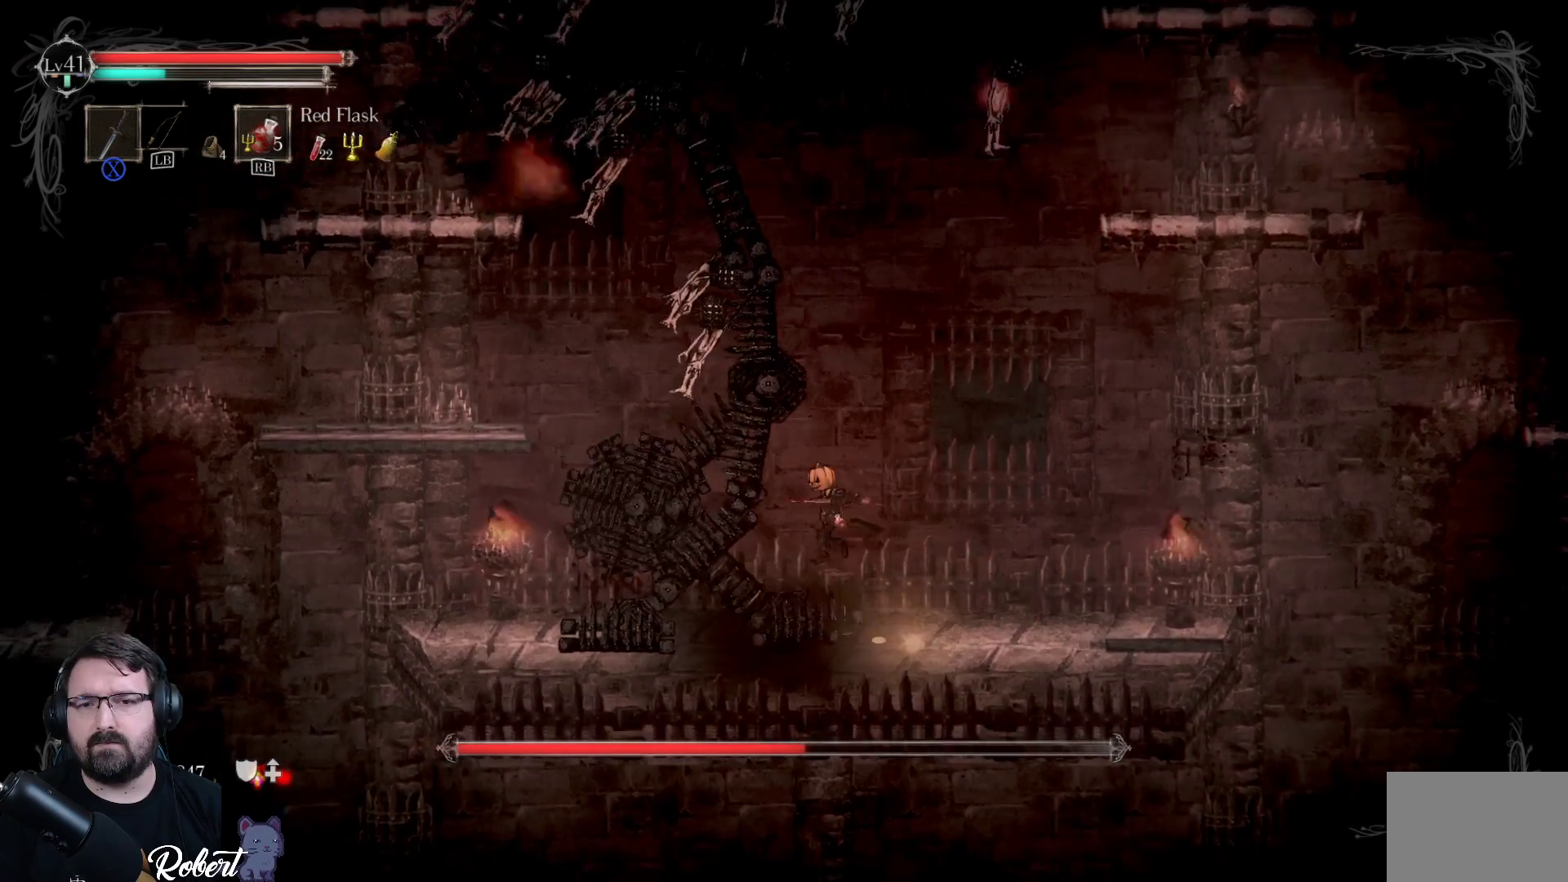
{"buttons": [], "left_stick": "left", "right_stick": "center", "events": [[300, "left_stick", "right"], [500, "left_stick", "left"]]}
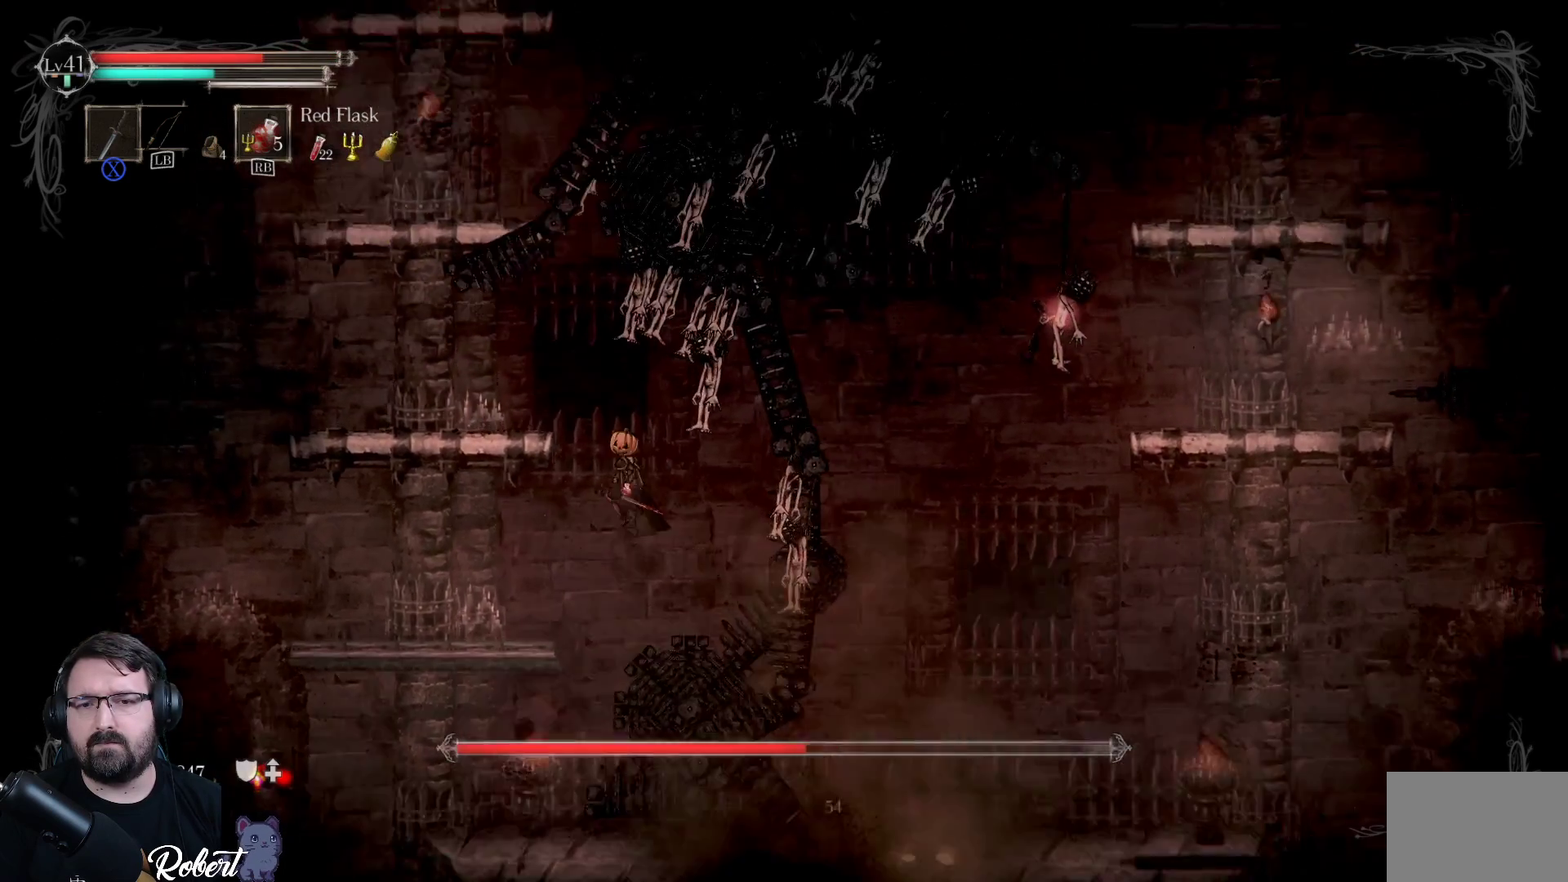
{"buttons": [], "left_stick": "center", "right_stick": "center", "events": [[33, "A", "down"], [100, "A", "up"], [467, "left_stick", "center"]]}
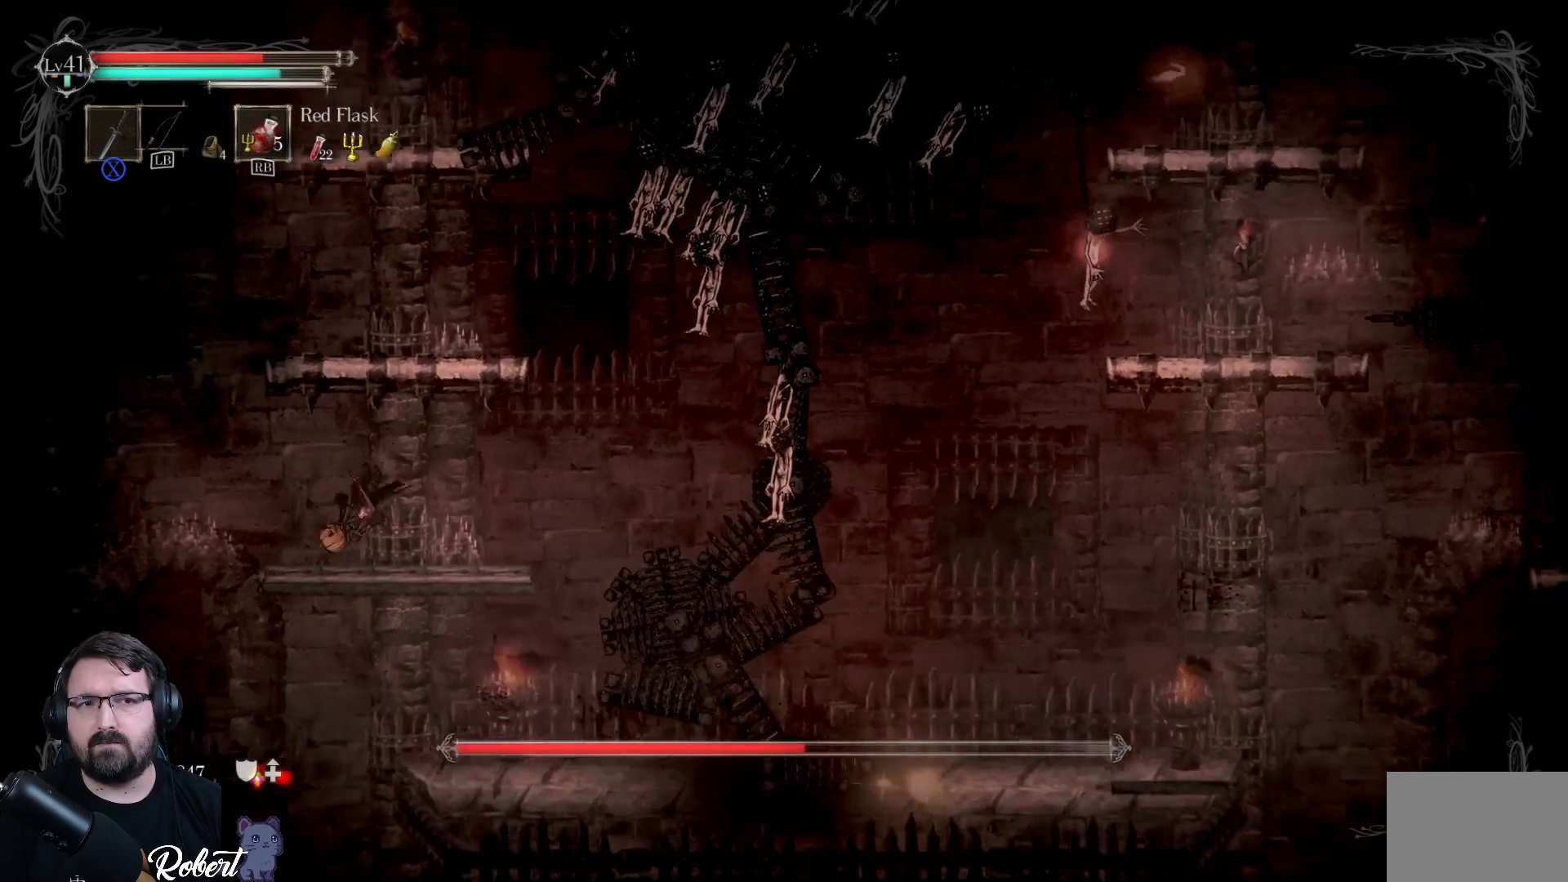
{"buttons": [], "left_stick": "right", "right_stick": "center", "events": [[200, "left_stick", "right"]]}
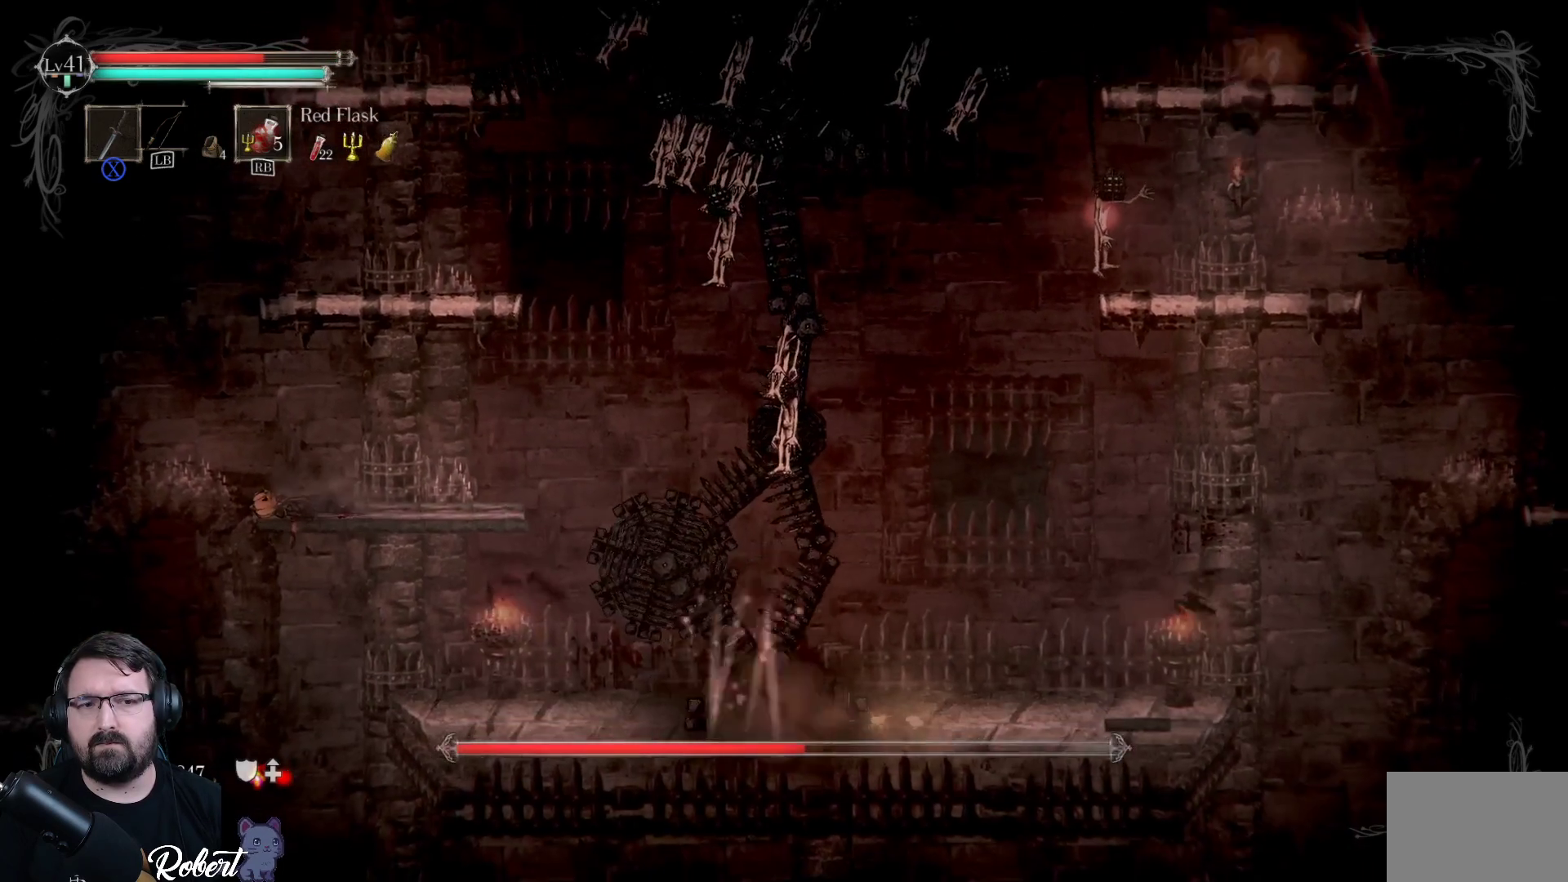
{"buttons": [], "left_stick": "up-right", "right_stick": "center", "events": [[300, "left_stick", "up-right"]]}
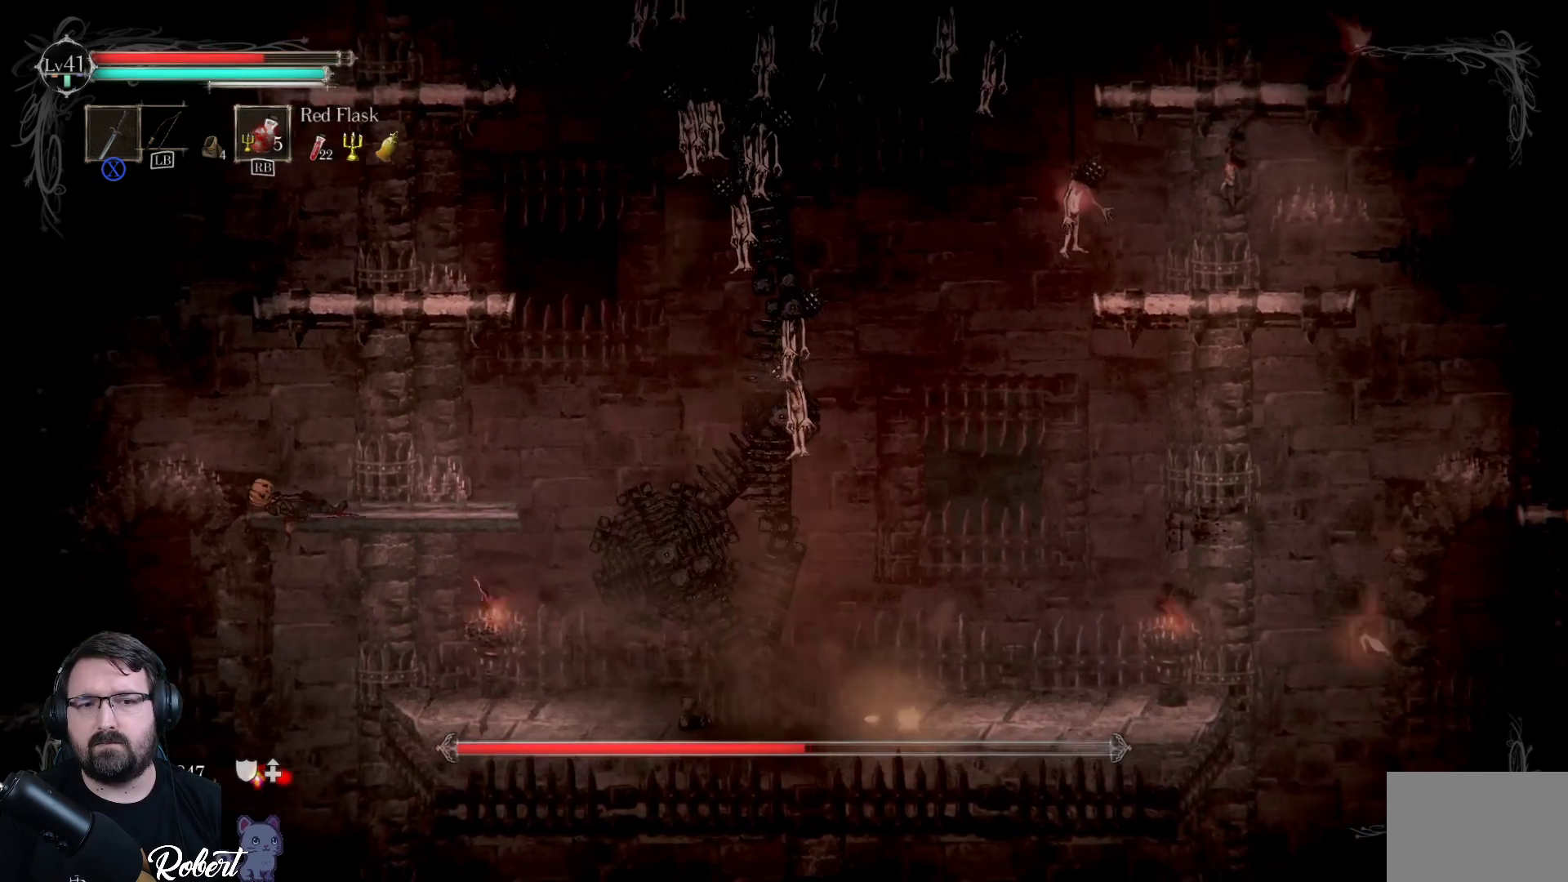
{"buttons": ["A"], "left_stick": "up-right", "right_stick": "center", "events": [[467, "A", "down"]]}
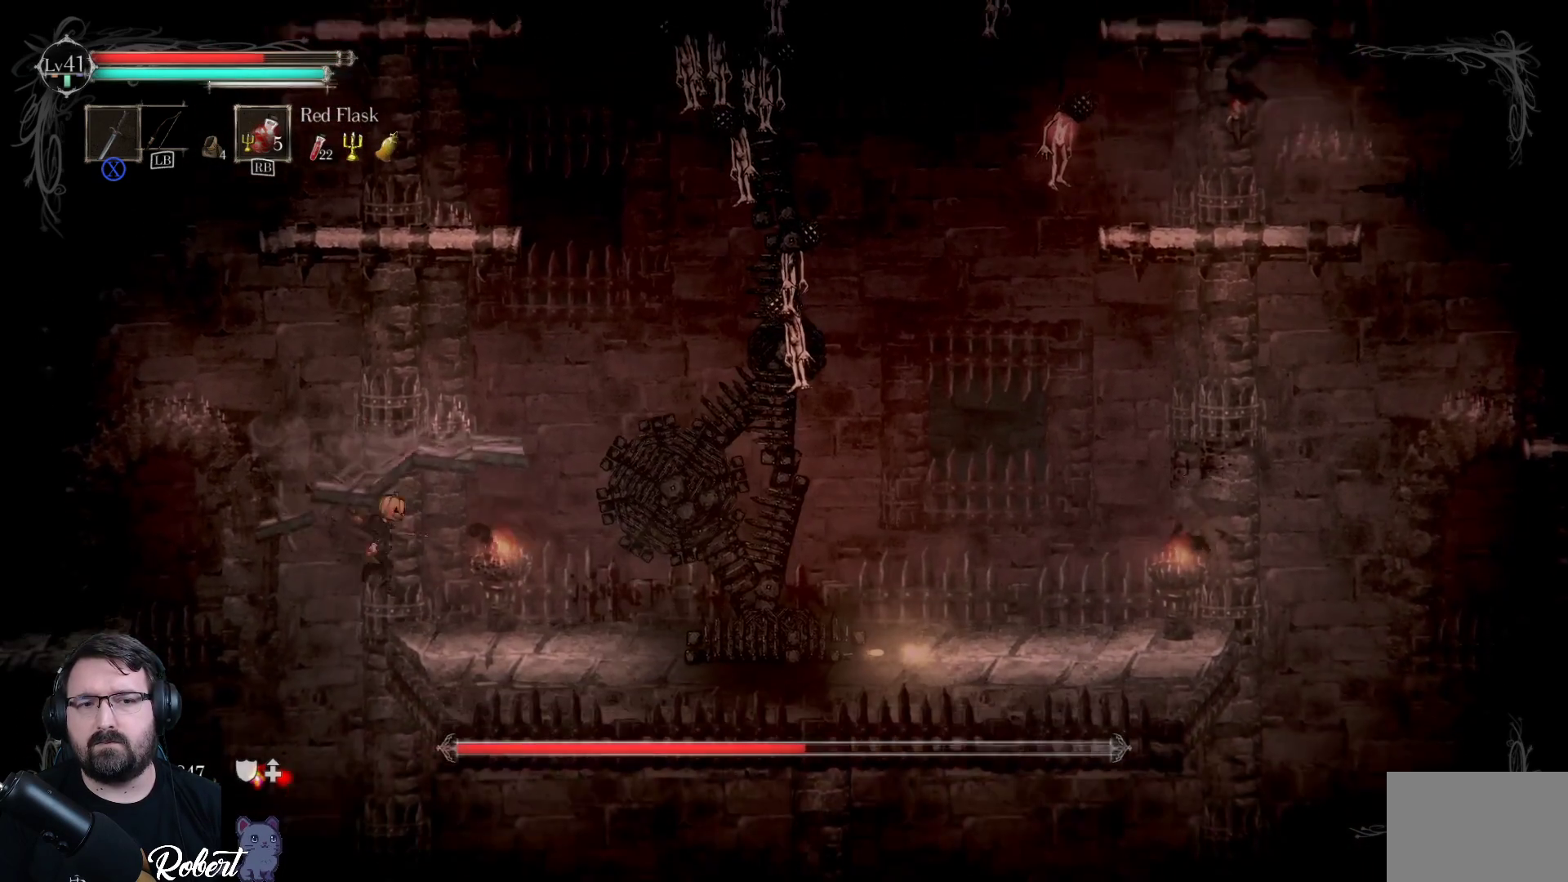
{"buttons": [], "left_stick": "up-right", "right_stick": "center", "events": [[100, "A", "up"]]}
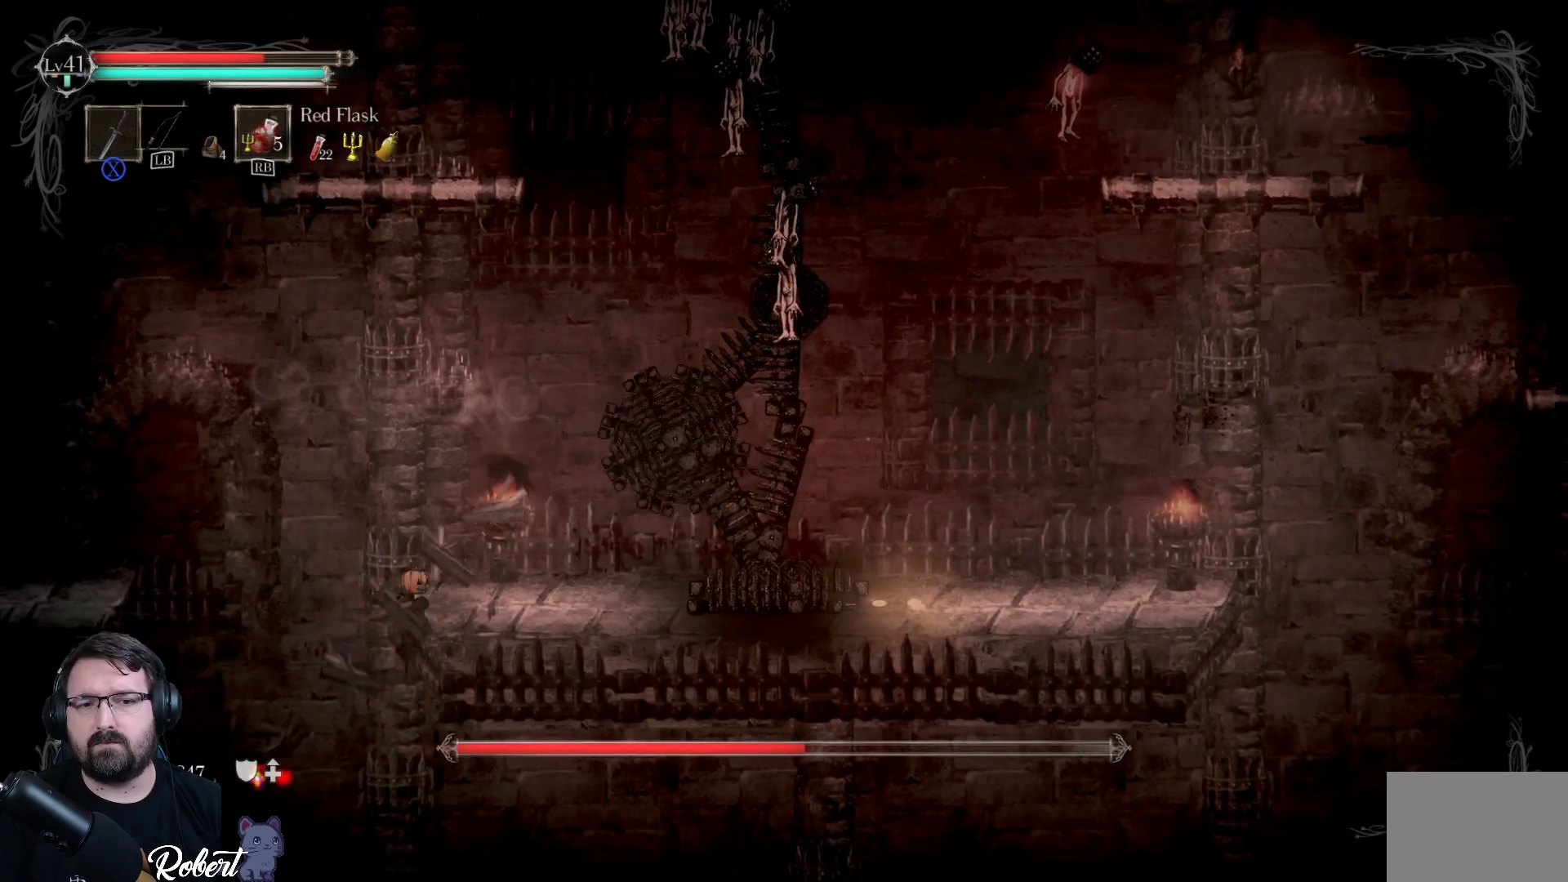
{"buttons": [], "left_stick": "up-right", "right_stick": "center", "events": []}
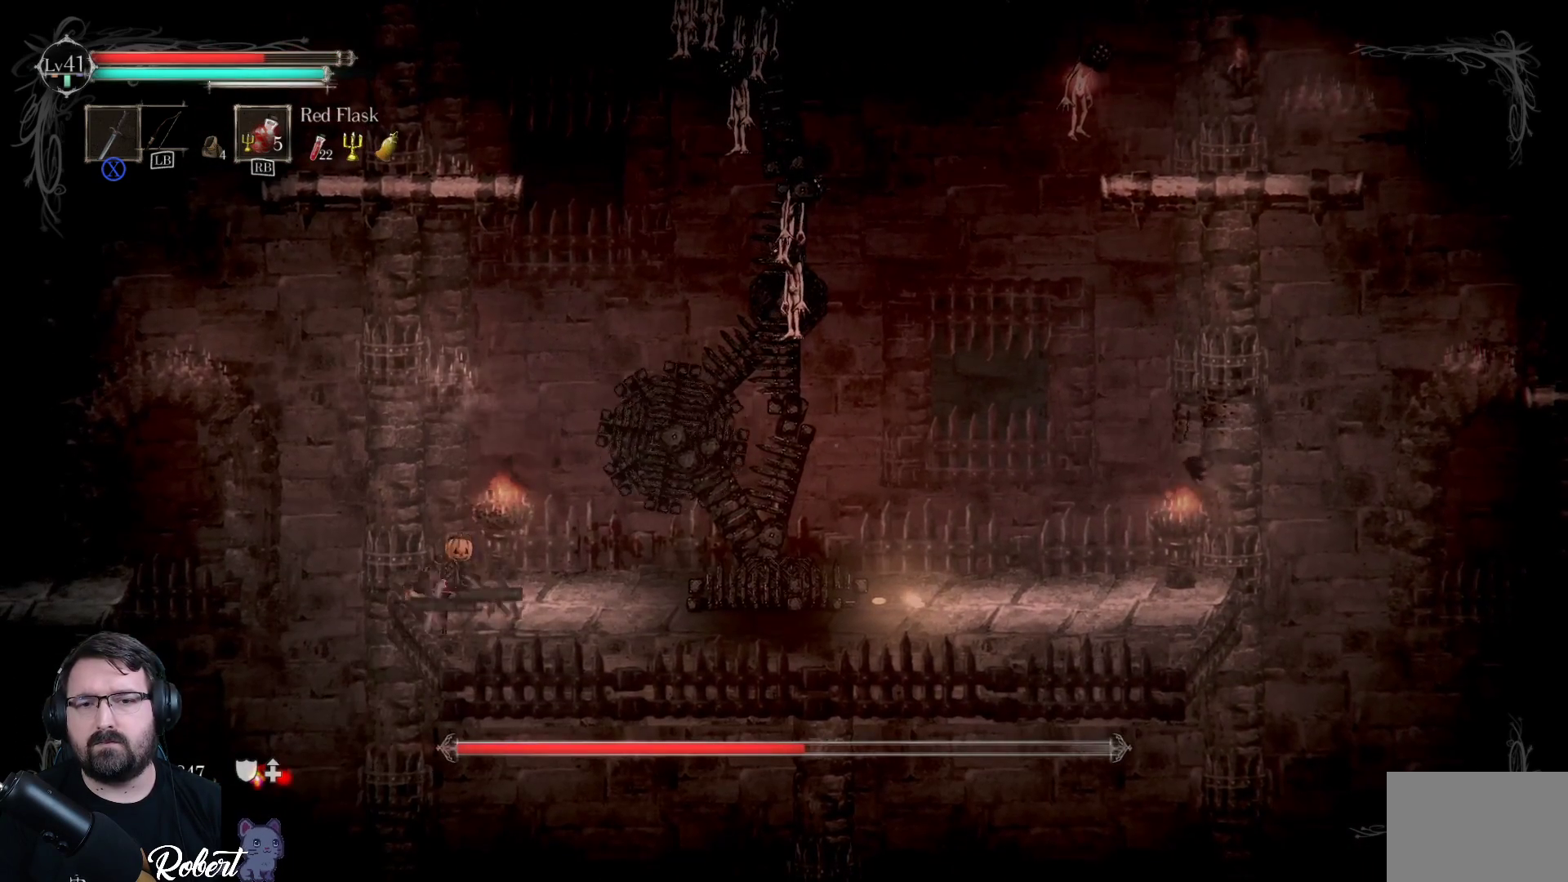
{"buttons": [], "left_stick": "up", "right_stick": "center", "events": [[400, "left_stick", "up"]]}
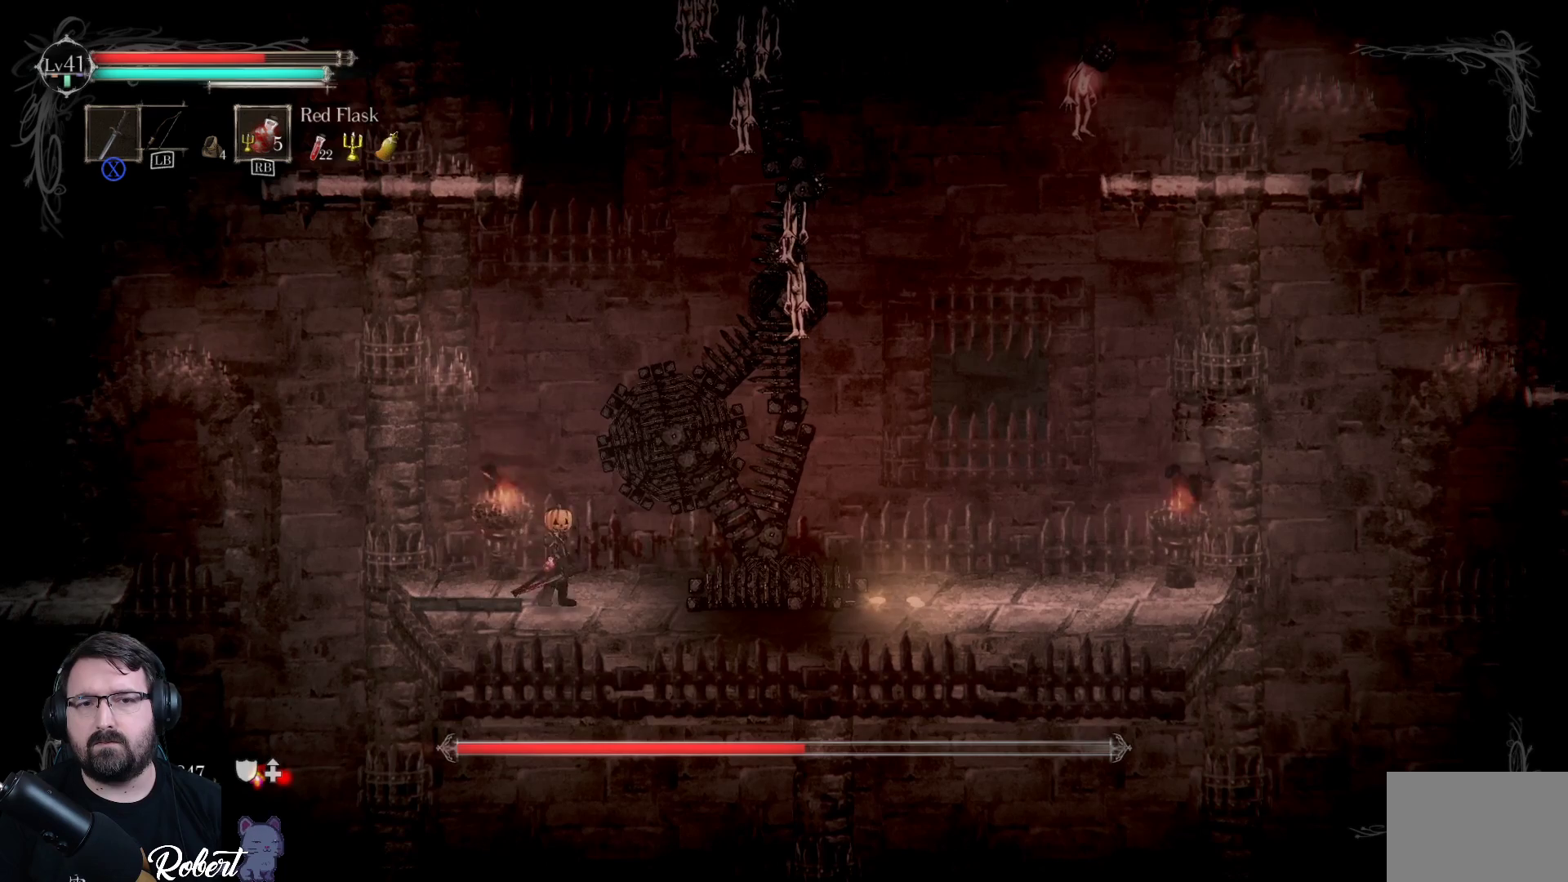
{"buttons": [], "left_stick": "up-right", "right_stick": "center", "events": [[100, "left_stick", "up-right"]]}